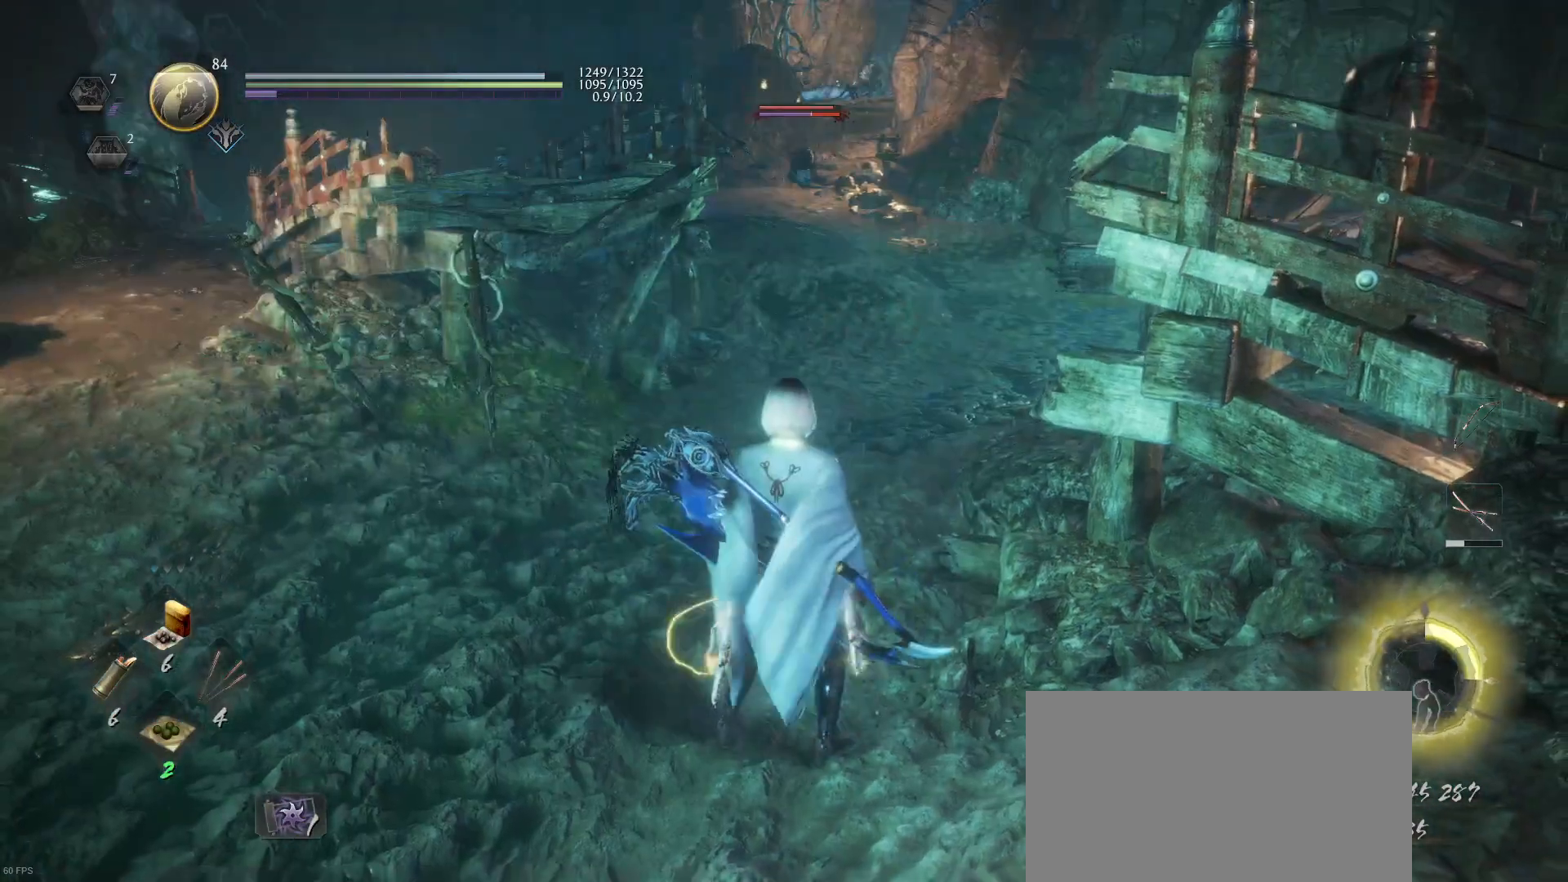
Gameplay with a controller (PlayStation layout); each line is a JSON object with the inputs held at the frame after it. "events" lists button and stick changes between this image and that frame as [ms after this image, input, new state], when the widget could be followed in between.
{"buttons": [], "left_stick": "up", "right_stick": "center", "events": [[300, "right_stick", "up"], [400, "left_stick", "up"], [467, "right_stick", "center"]]}
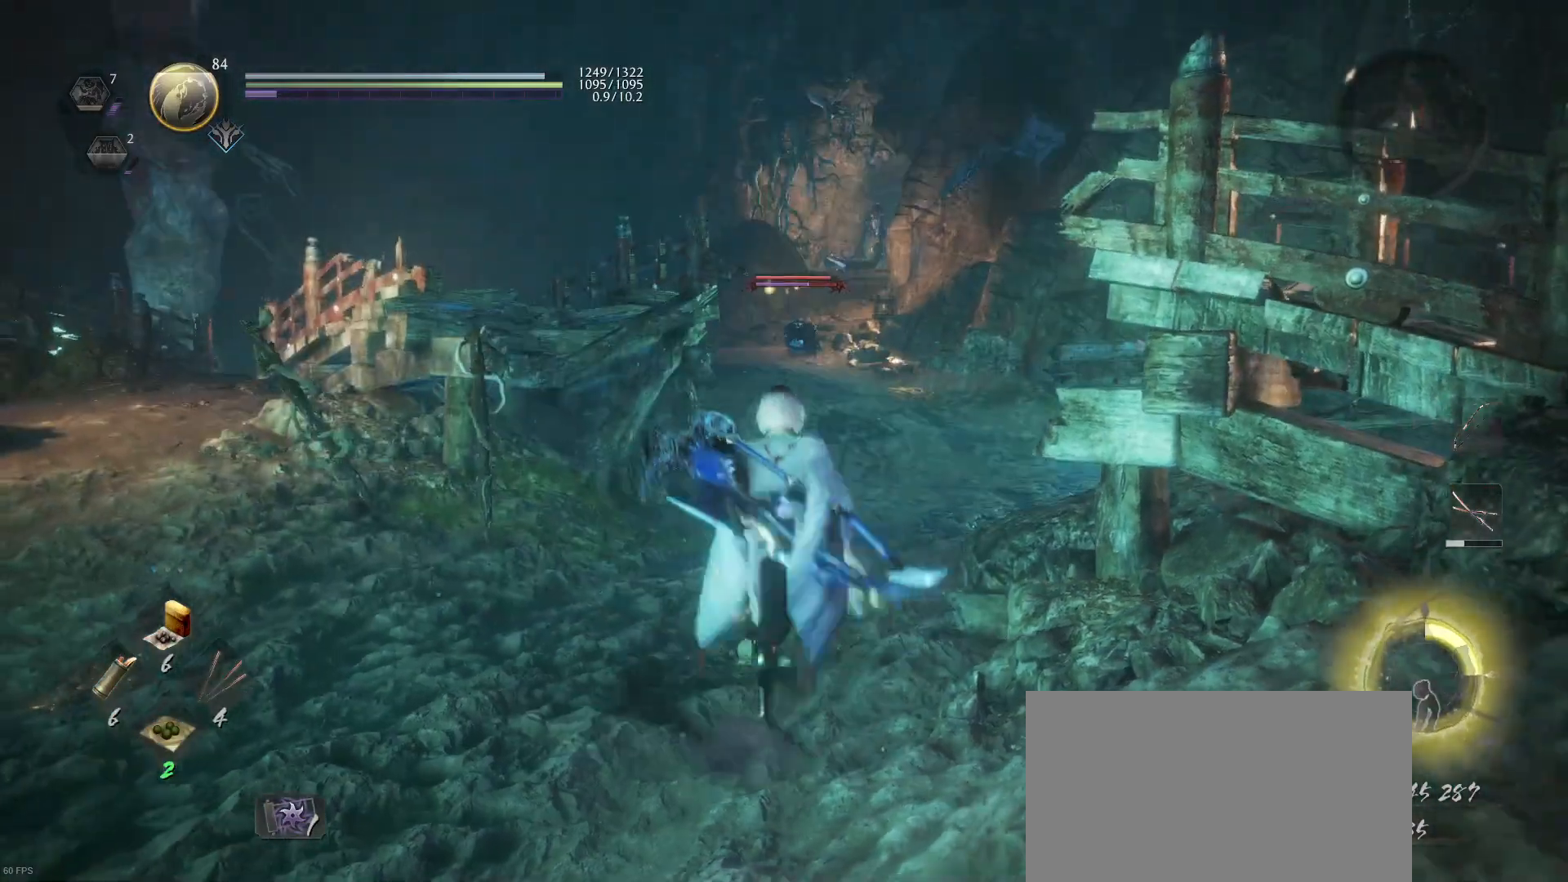
{"buttons": [], "left_stick": "up", "right_stick": "center", "events": [[167, "R1", "down"], [200, "CROSS", "down"], [300, "CROSS", "up"], [333, "R1", "up"]]}
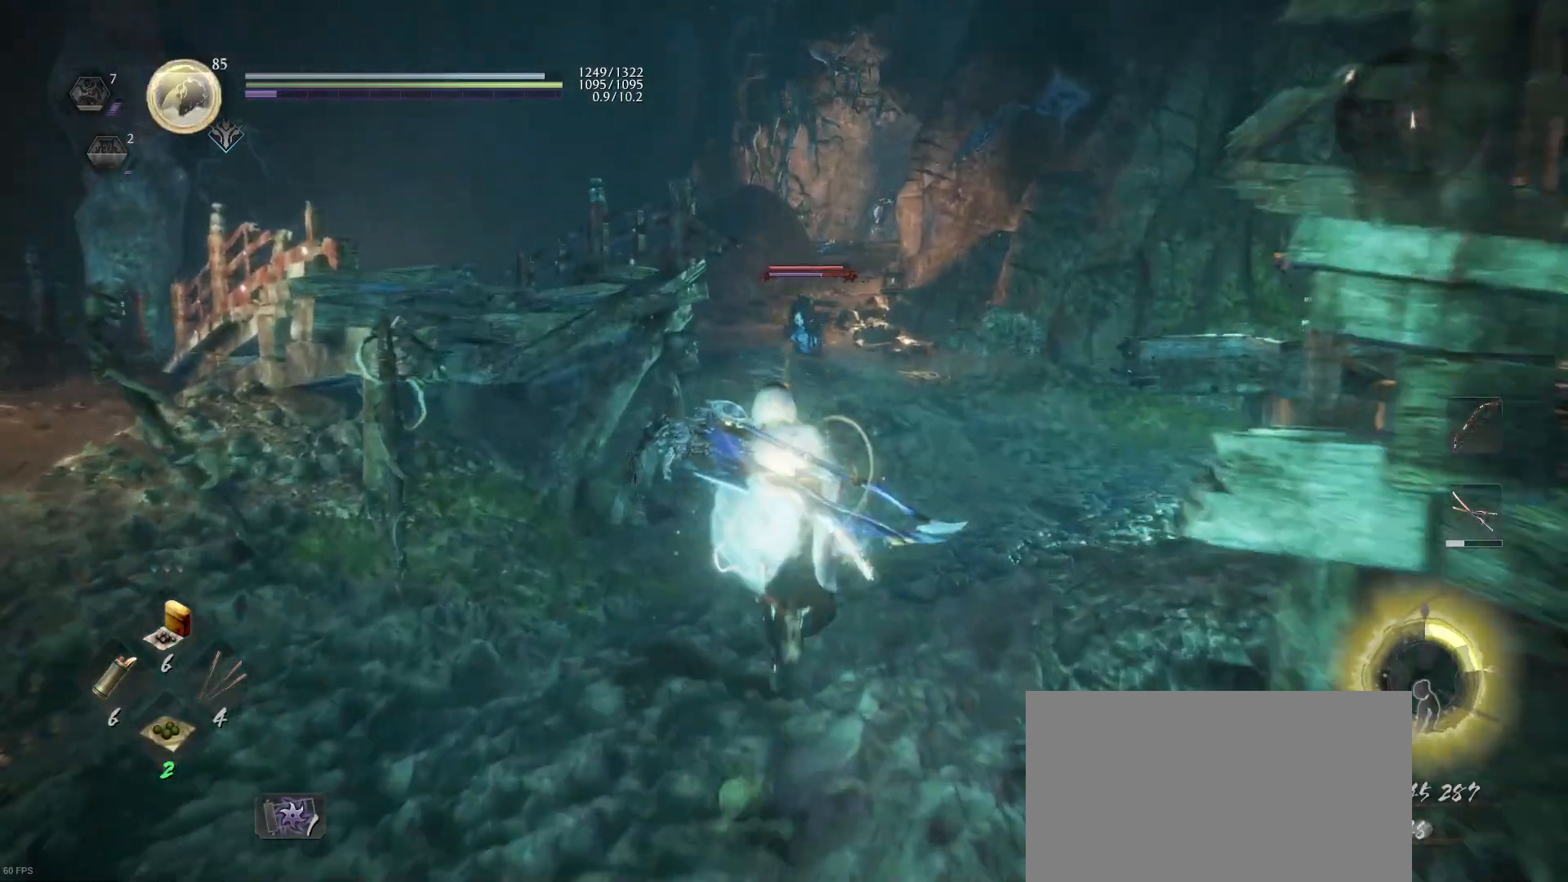
{"buttons": [], "left_stick": "up-right", "right_stick": "center", "events": [[133, "left_stick", "up-right"], [433, "R3", "down"], [500, "R3", "up"]]}
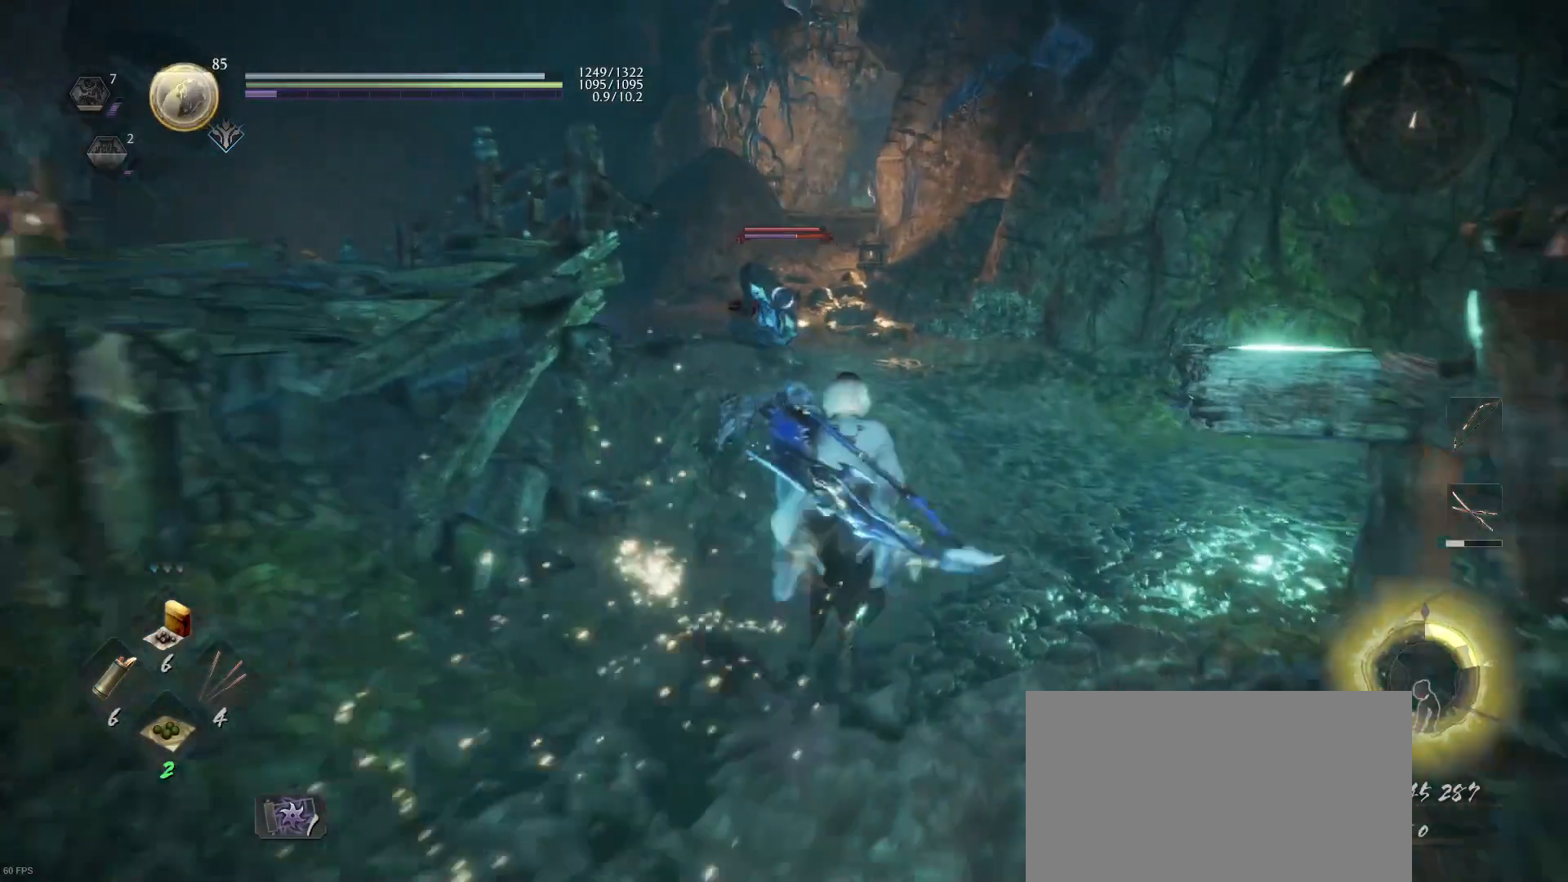
{"buttons": [], "left_stick": "up-right", "right_stick": "center", "events": [[267, "R1", "down"], [333, "SQUARE", "down"], [467, "R1", "up"], [467, "SQUARE", "up"]]}
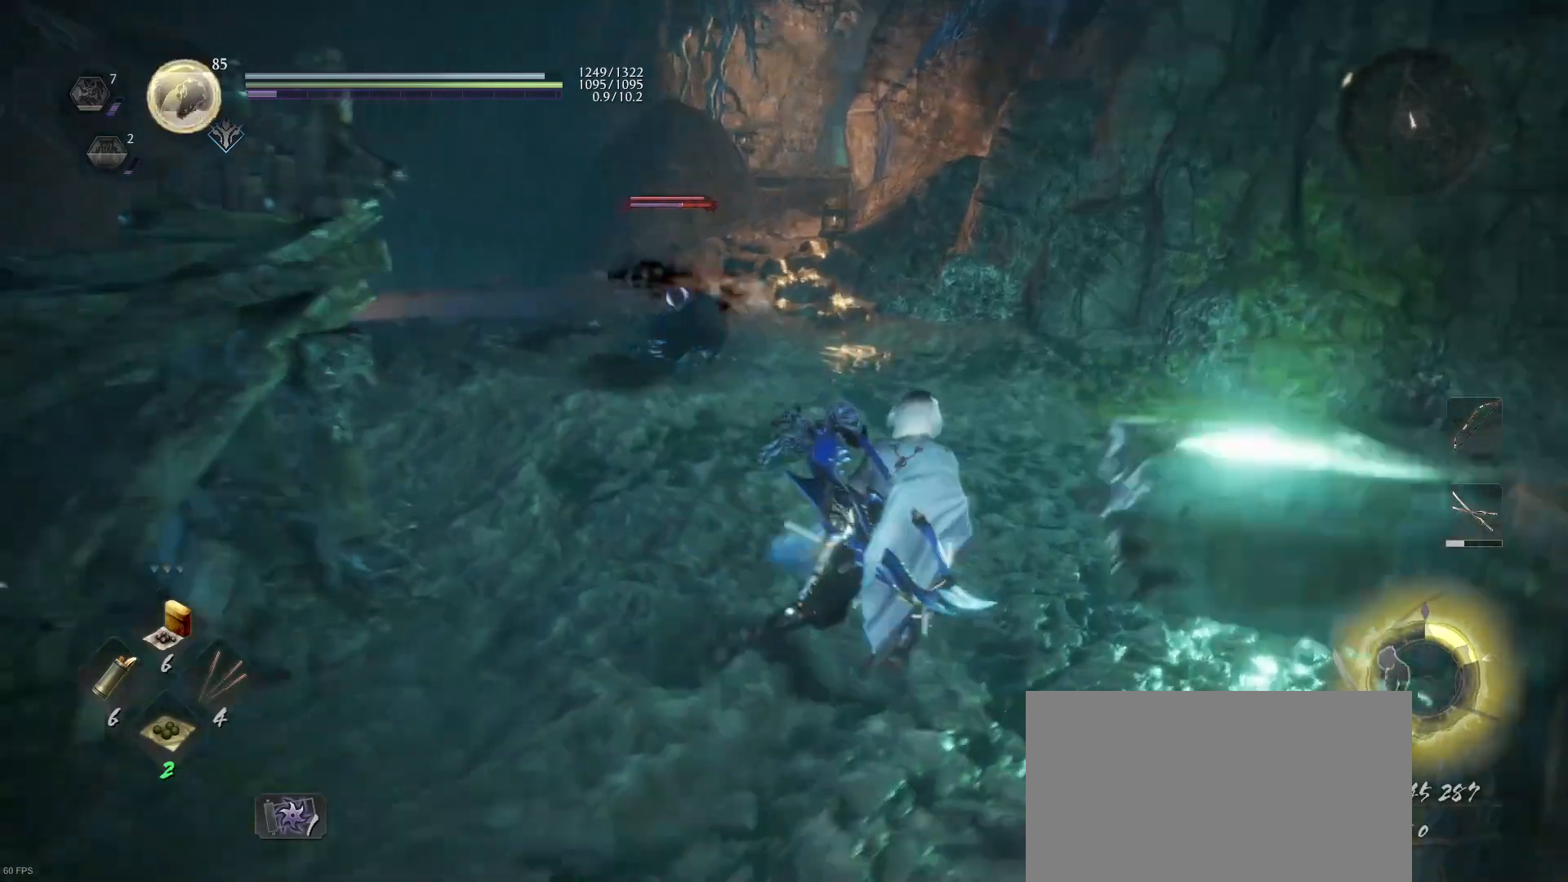
{"buttons": ["L1"], "left_stick": "up-right", "right_stick": "center", "events": [[500, "L1", "down"]]}
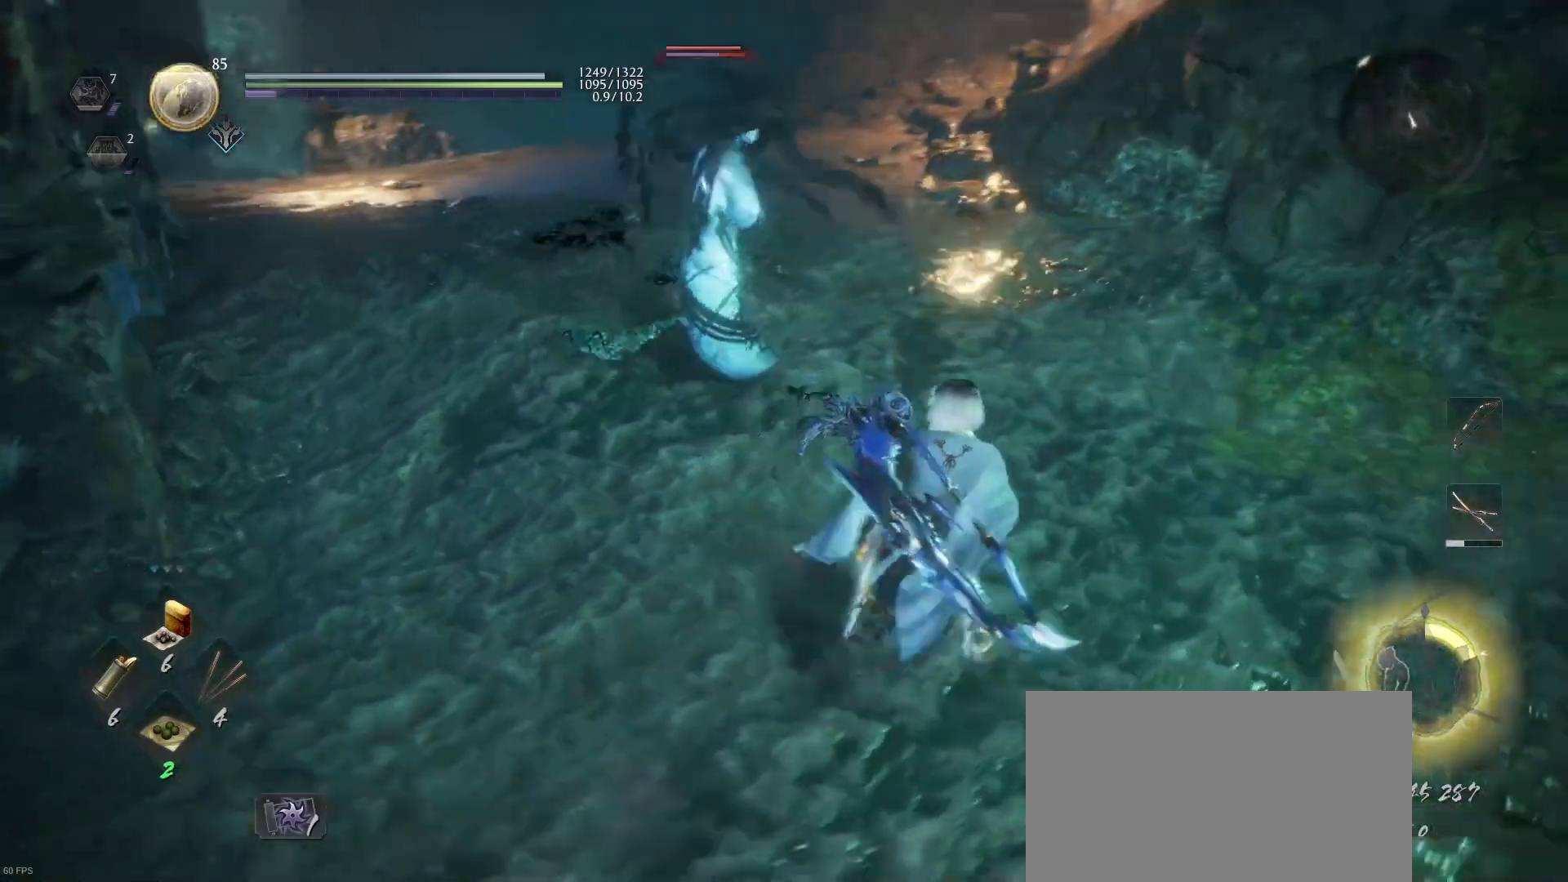
{"buttons": ["CROSS", "L1"], "left_stick": "up-right", "right_stick": "center", "events": [[400, "CROSS", "down"]]}
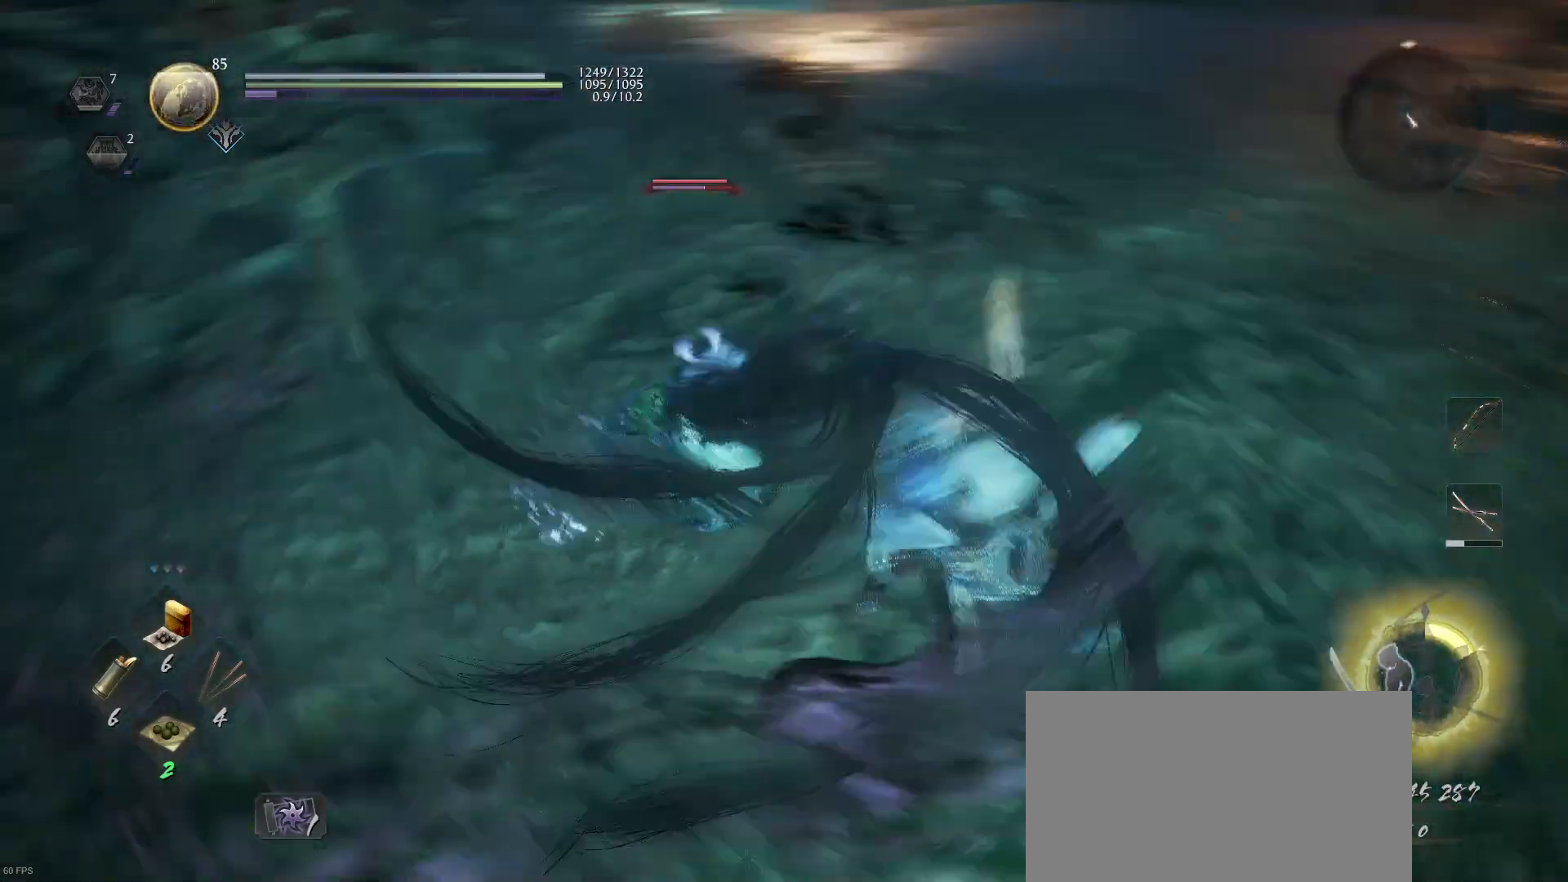
{"buttons": [], "left_stick": "up", "right_stick": "center", "events": [[33, "CROSS", "up"], [333, "CROSS", "down"], [433, "CROSS", "up"], [500, "L1", "up"], [500, "left_stick", "up"]]}
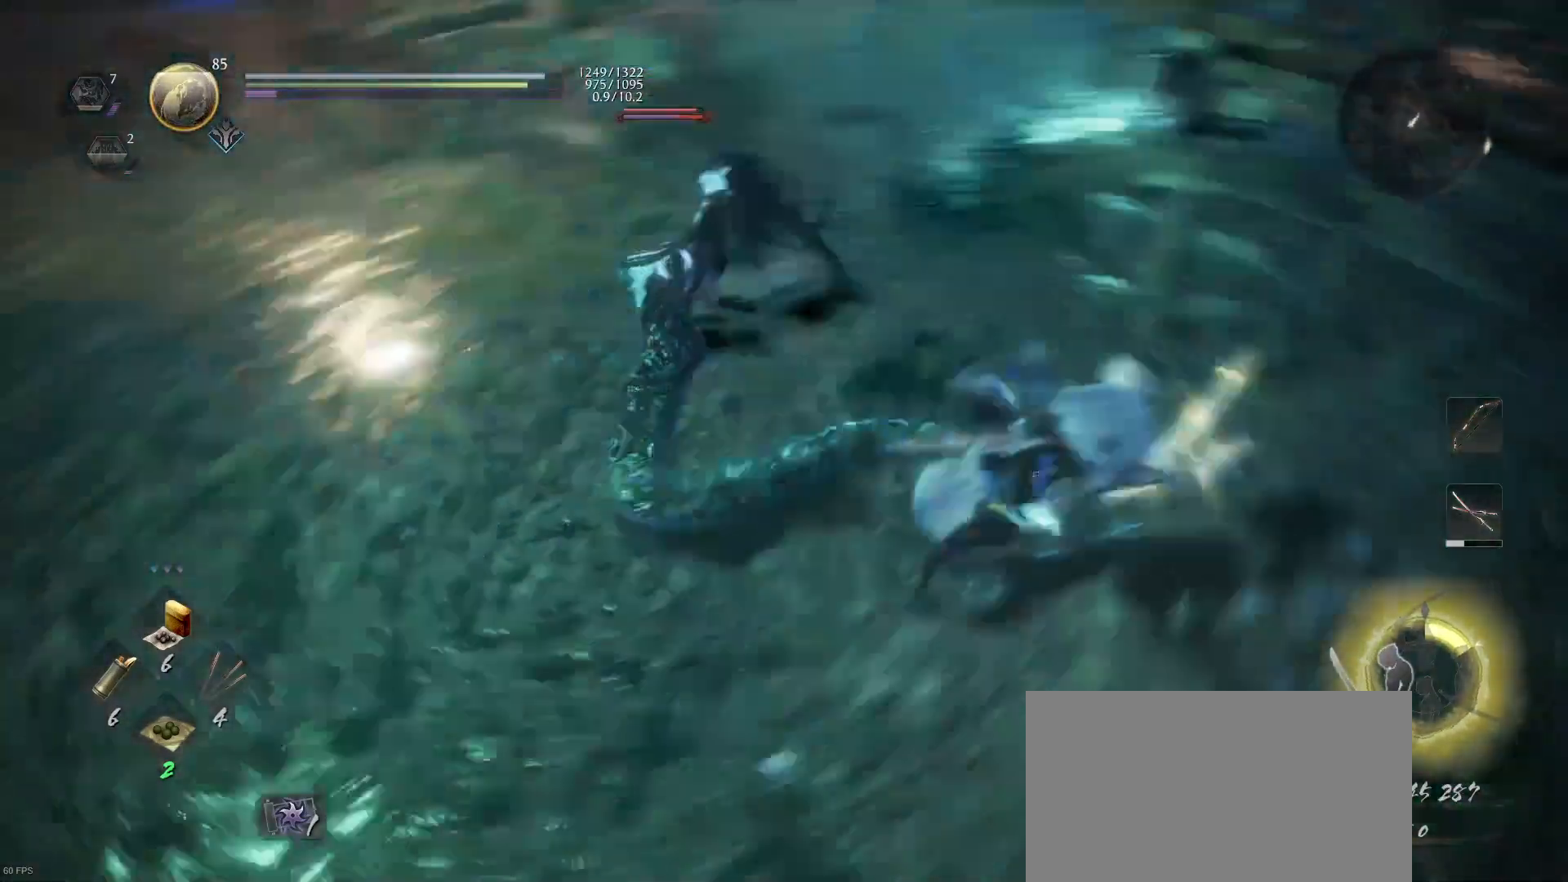
{"buttons": ["SQUARE"], "left_stick": "up-left", "right_stick": "center", "events": [[100, "left_stick", "up-left"], [200, "SQUARE", "down"], [367, "SQUARE", "up"], [433, "SQUARE", "down"]]}
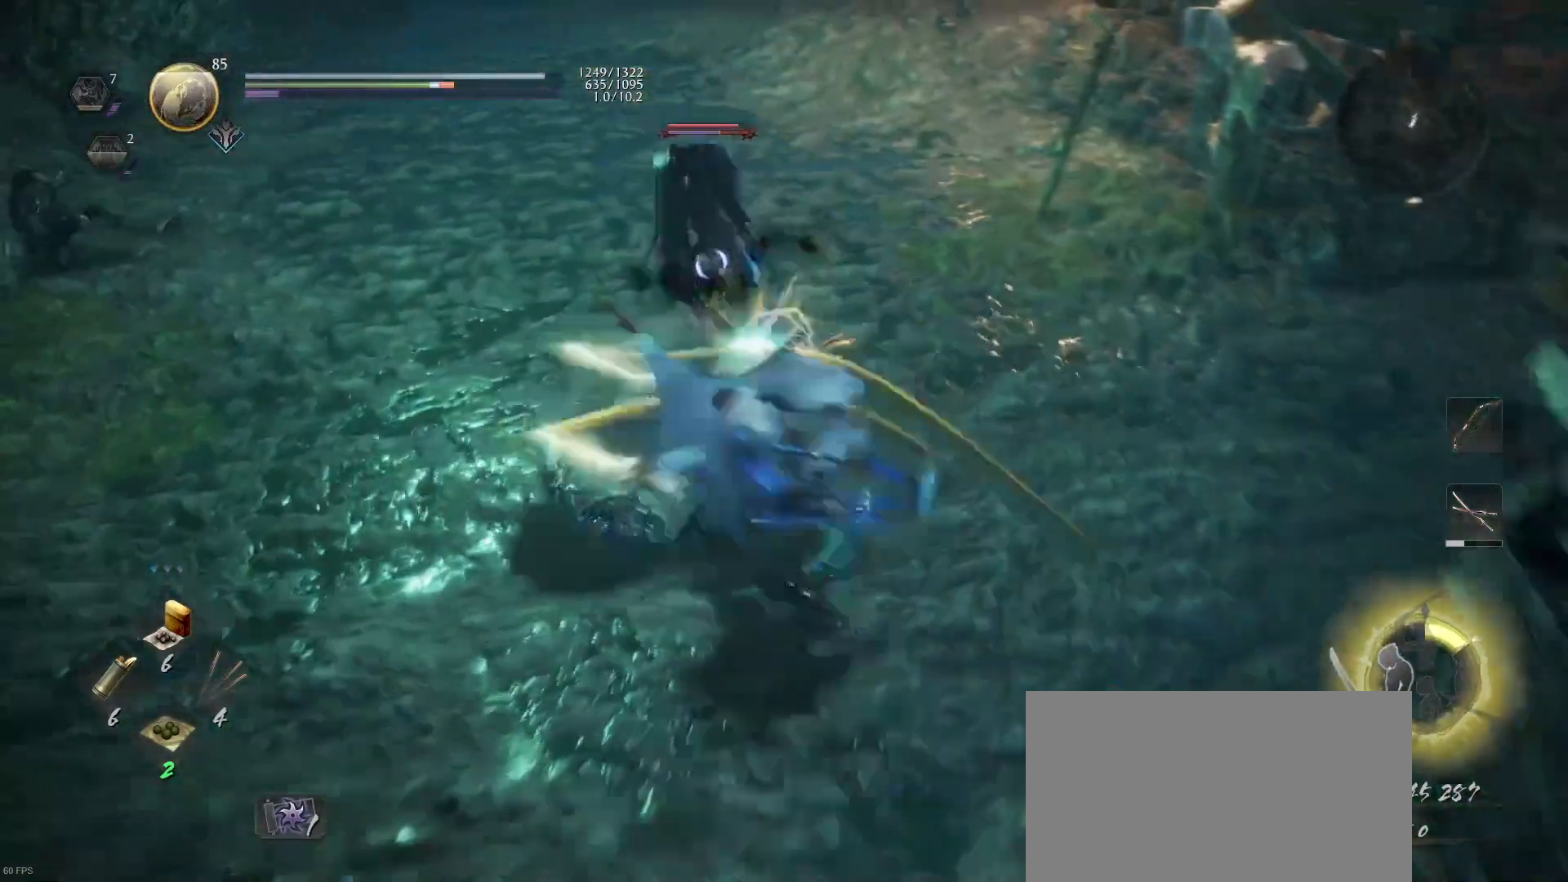
{"buttons": [], "left_stick": "up-left", "right_stick": "center", "events": [[100, "SQUARE", "up"], [167, "SQUARE", "down"], [300, "SQUARE", "up"], [367, "SQUARE", "down"], [500, "SQUARE", "up"]]}
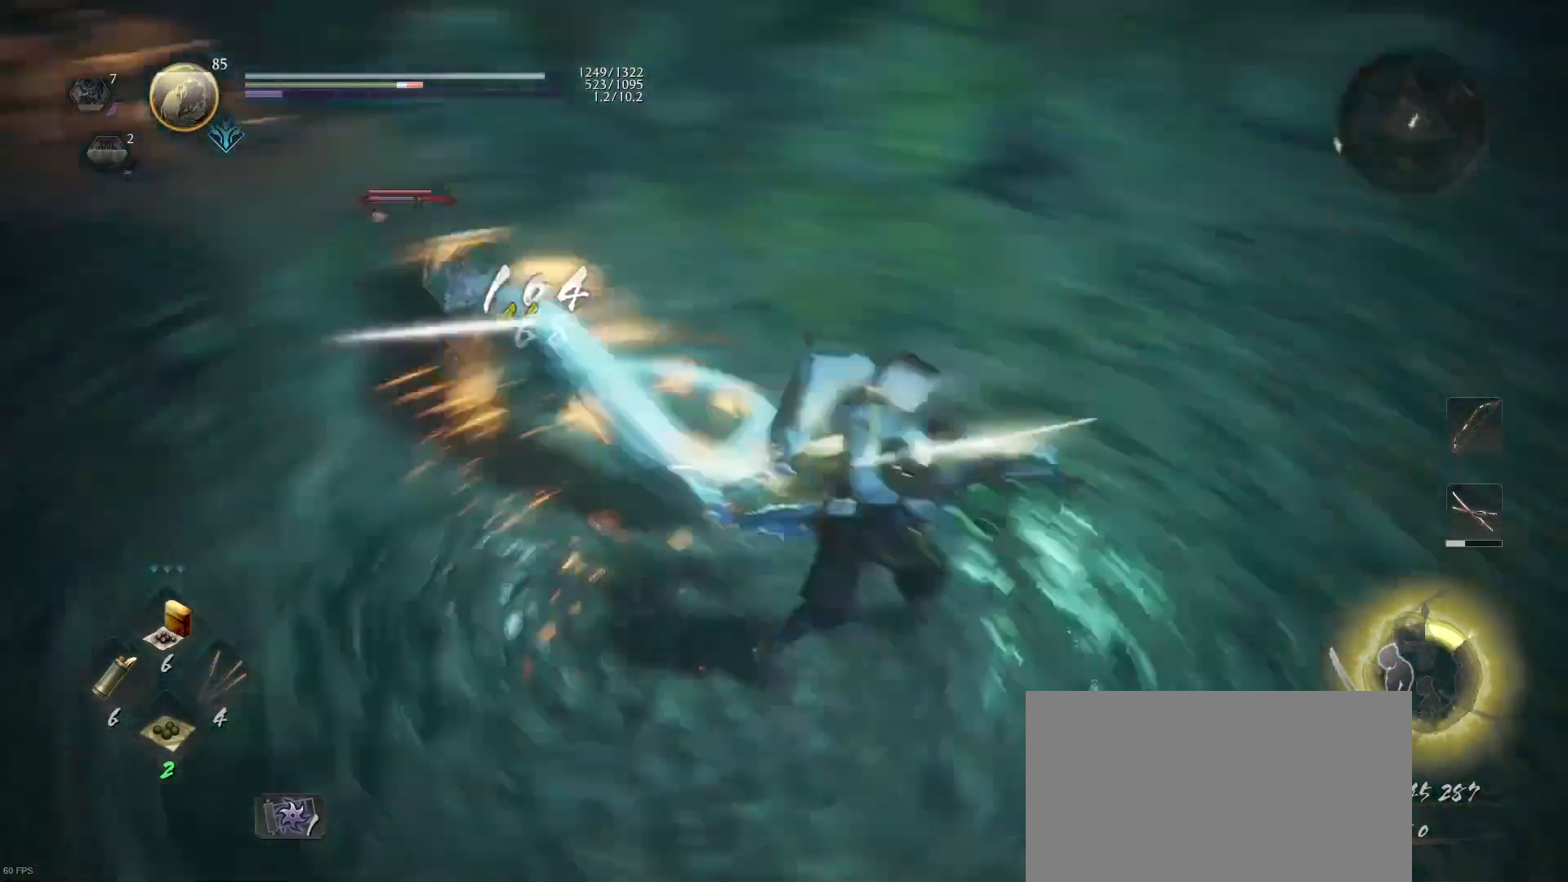
{"buttons": ["SQUARE"], "left_stick": "up-left", "right_stick": "center", "events": [[67, "SQUARE", "down"], [167, "SQUARE", "up"], [200, "SQUARE", "down"], [400, "SQUARE", "up"], [467, "SQUARE", "down"]]}
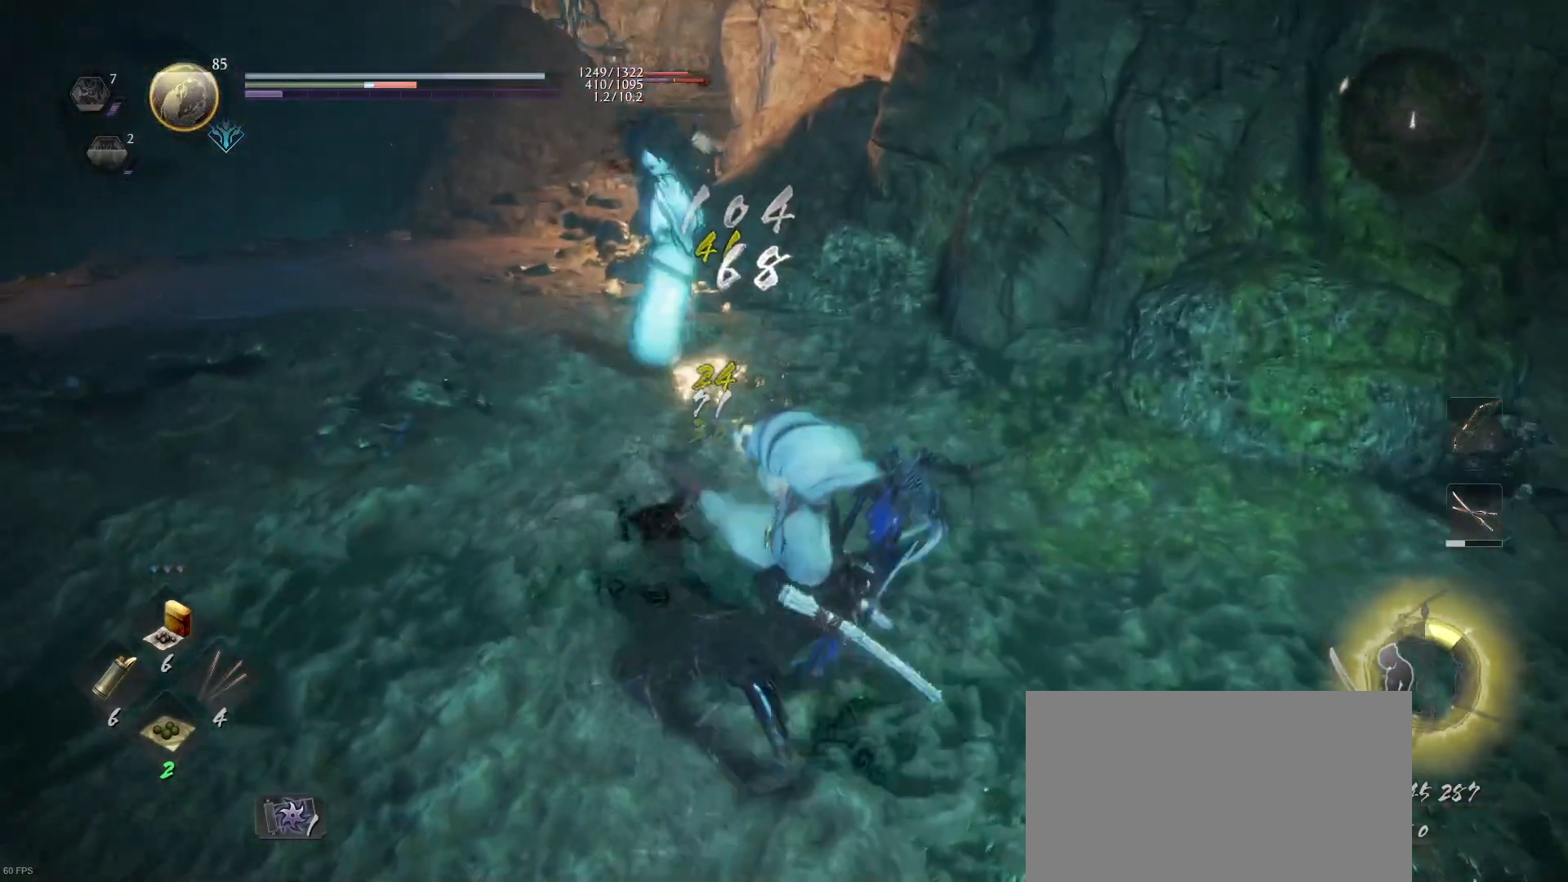
{"buttons": [], "left_stick": "up-left", "right_stick": "center", "events": [[100, "SQUARE", "up"]]}
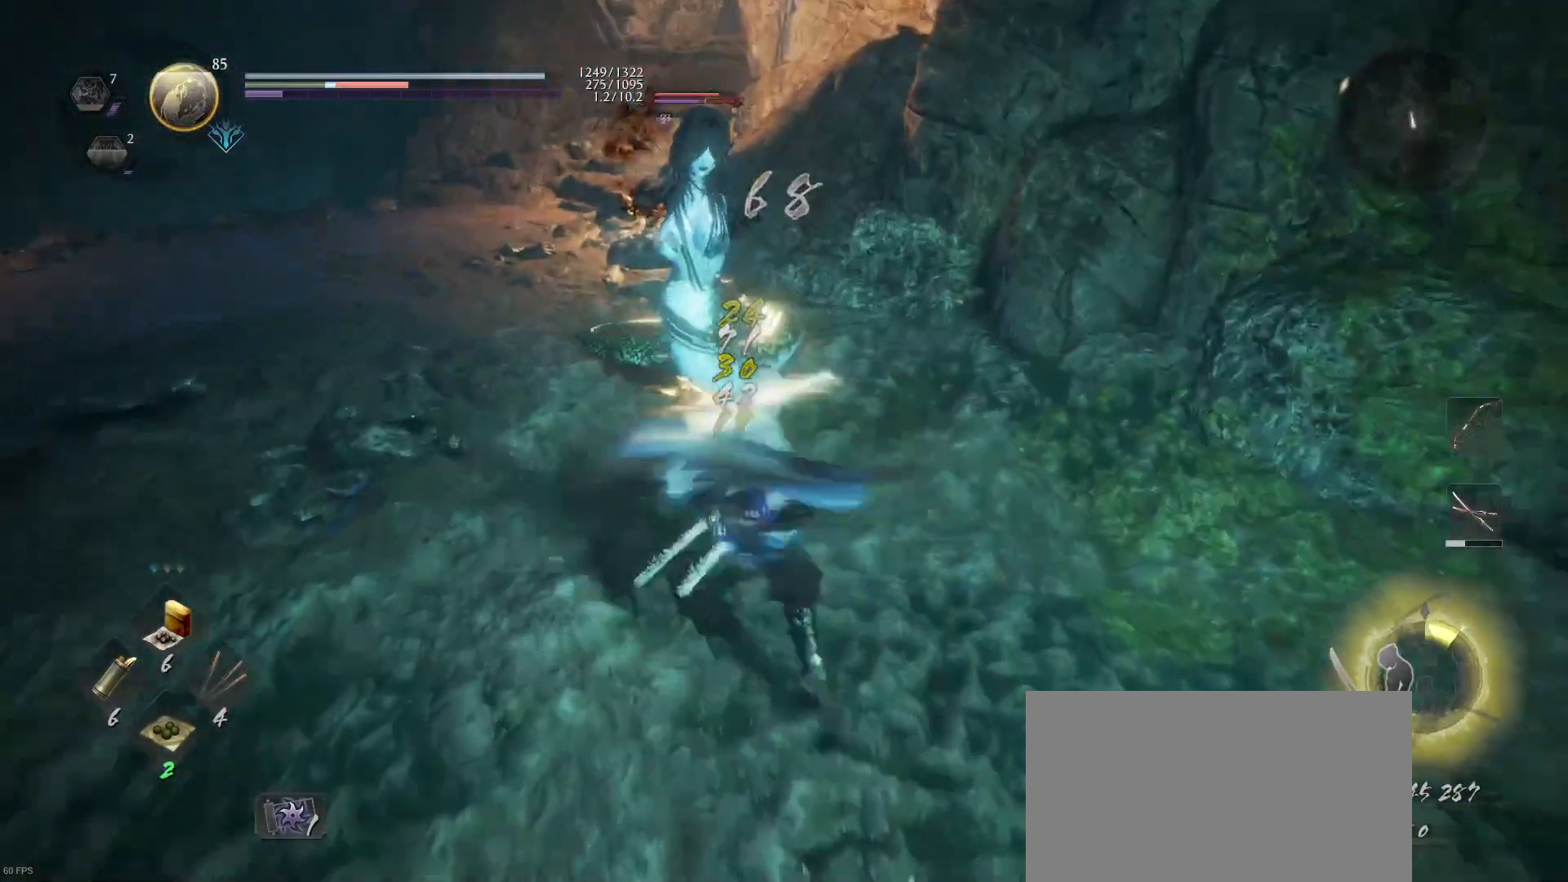
{"buttons": [], "left_stick": "down", "right_stick": "center", "events": [[133, "left_stick", "down"], [233, "CROSS", "down"], [233, "R1", "down"], [300, "CROSS", "up"], [333, "R1", "up"]]}
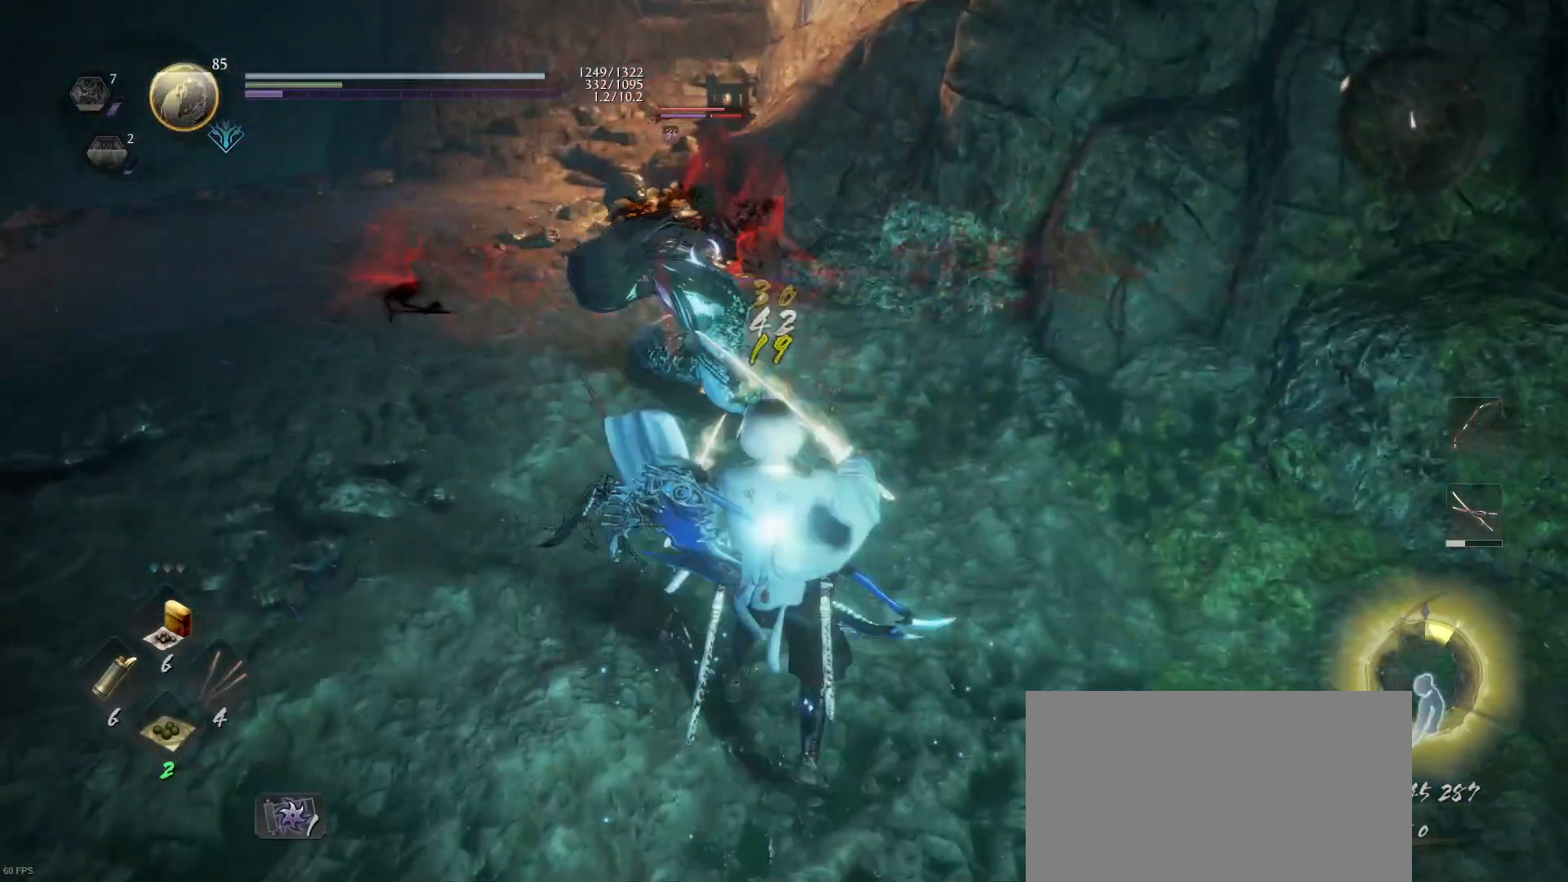
{"buttons": ["R2"], "left_stick": "center", "right_stick": "center", "events": [[300, "R2", "down"], [333, "left_stick", "center"]]}
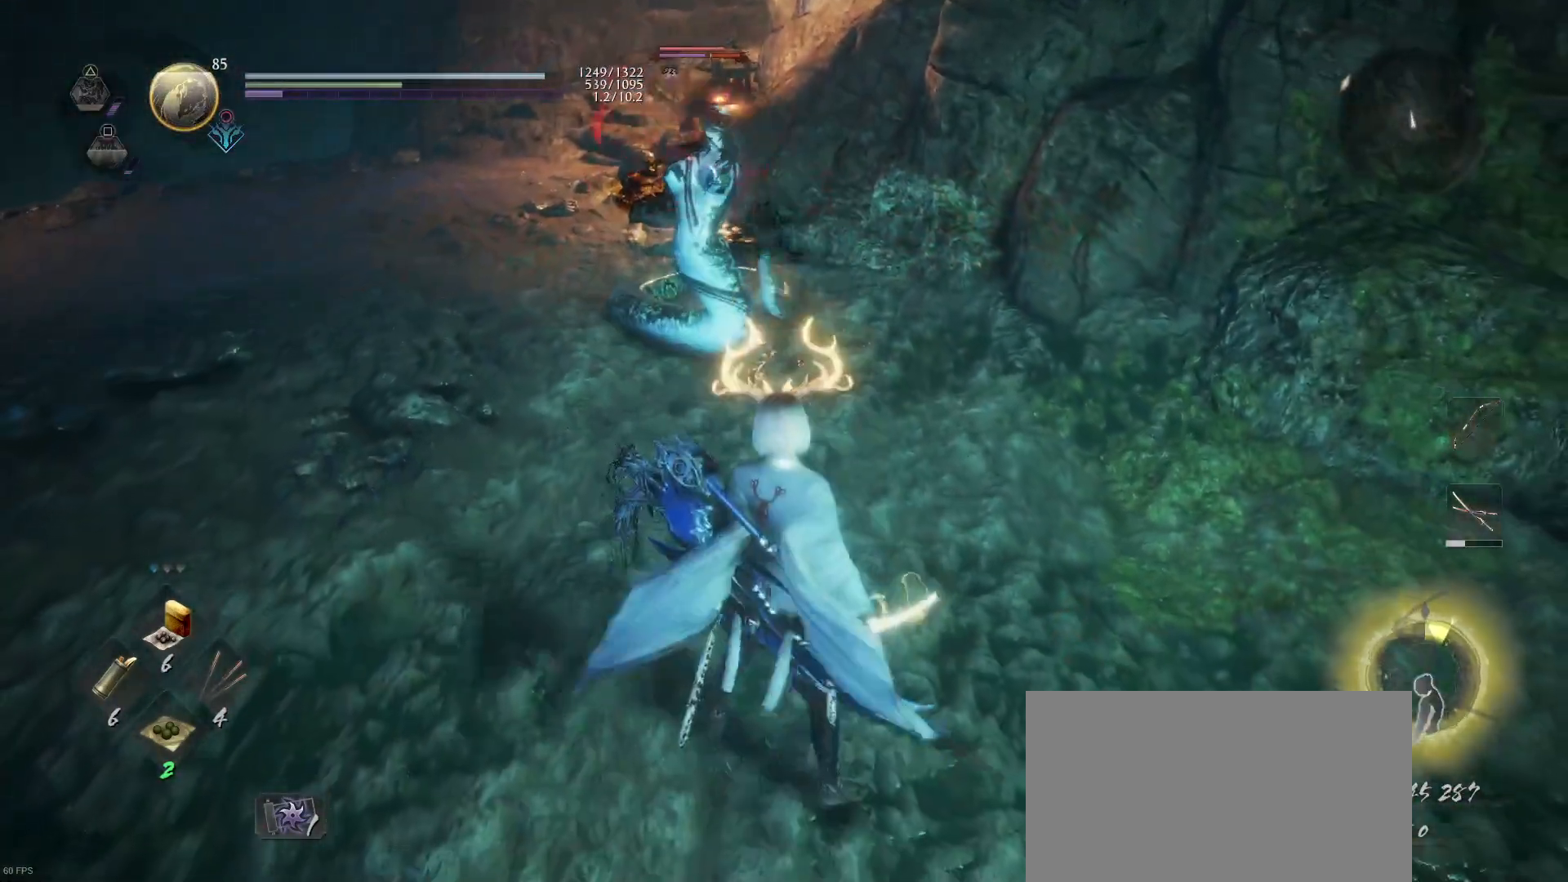
{"buttons": ["R2"], "left_stick": "up", "right_stick": "center", "events": [[367, "CIRCLE", "down"], [433, "left_stick", "up-left"], [500, "CIRCLE", "up"], [500, "left_stick", "up"]]}
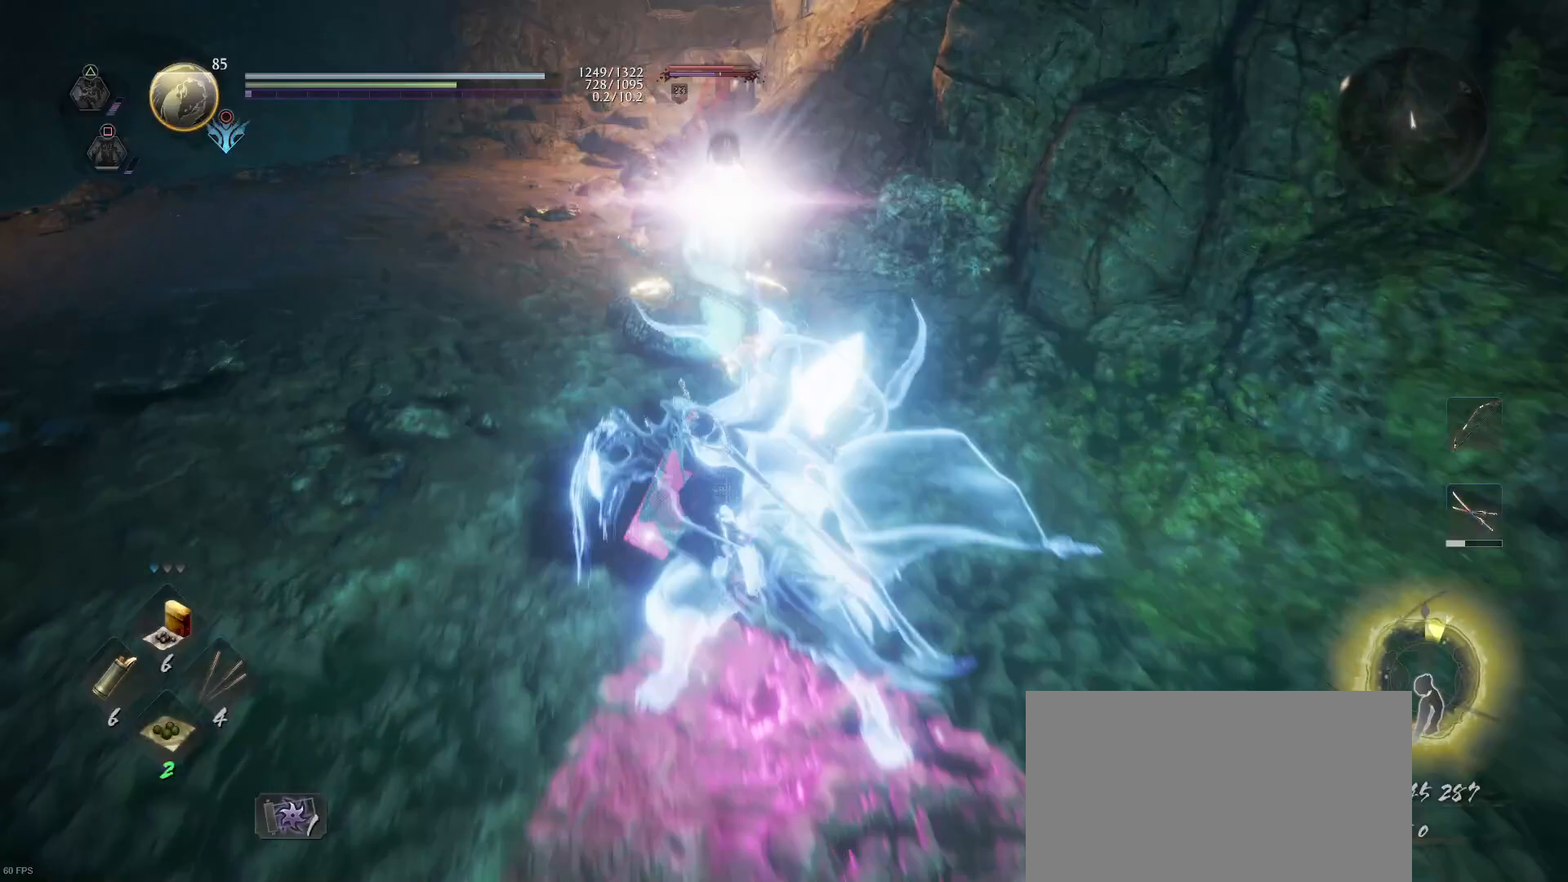
{"buttons": [], "left_stick": "up", "right_stick": "center", "events": [[33, "R2", "up"], [333, "R1", "down"], [367, "TRIANGLE", "down"], [467, "TRIANGLE", "up"], [500, "R1", "up"]]}
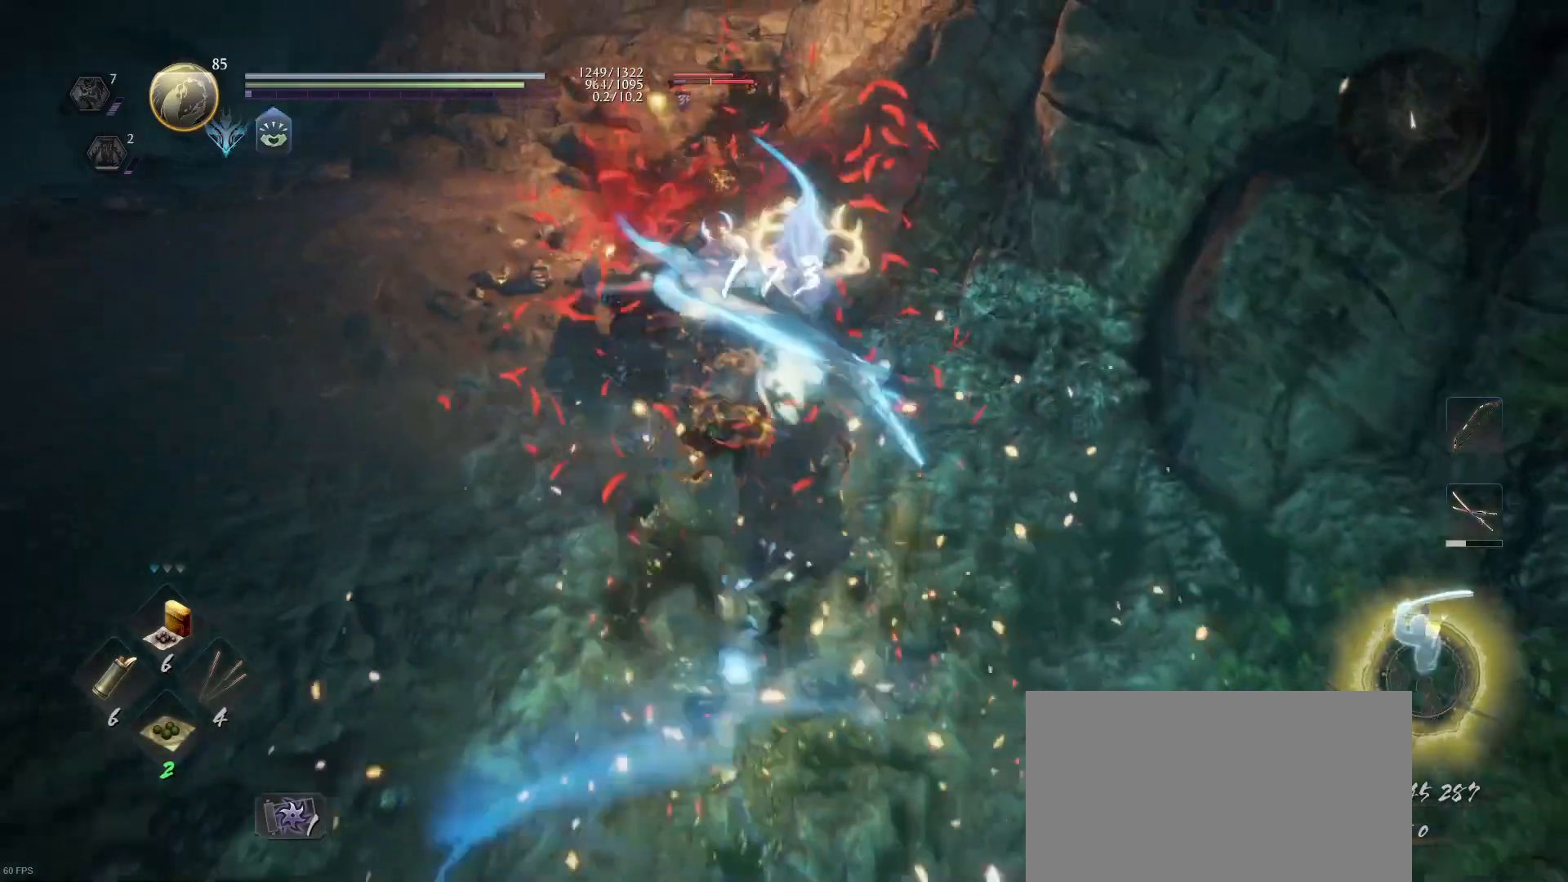
{"buttons": [], "left_stick": "up", "right_stick": "center", "events": [[100, "SQUARE", "down"], [200, "SQUARE", "up"], [300, "SQUARE", "down"], [400, "SQUARE", "up"]]}
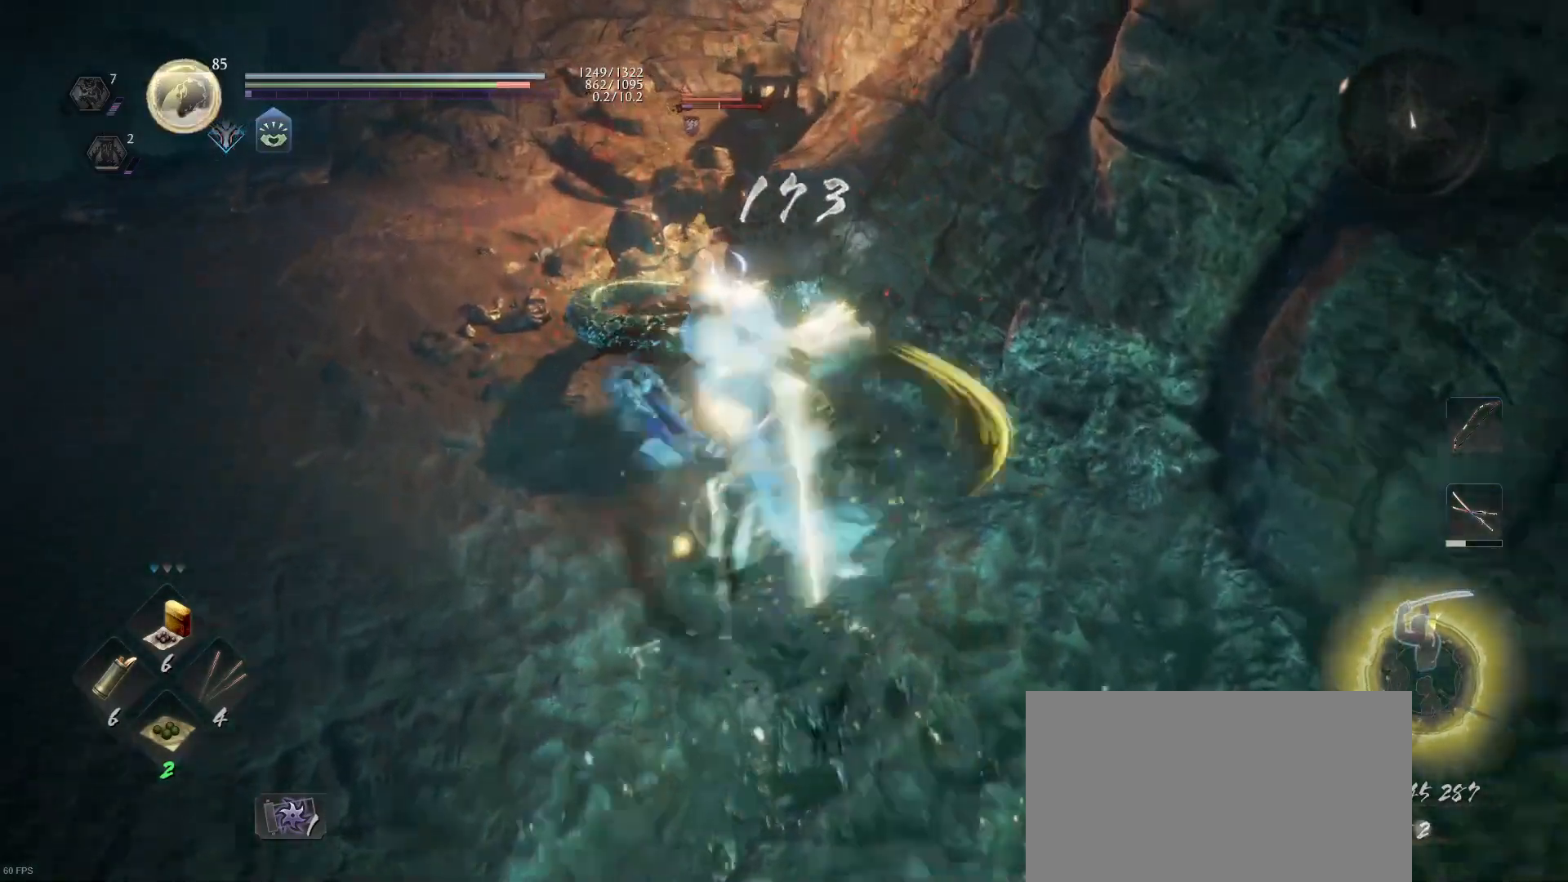
{"buttons": ["TRIANGLE"], "left_stick": "up", "right_stick": "center", "events": [[67, "TRIANGLE", "down"], [200, "TRIANGLE", "up"], [300, "TRIANGLE", "down"], [433, "TRIANGLE", "up"], [500, "TRIANGLE", "down"]]}
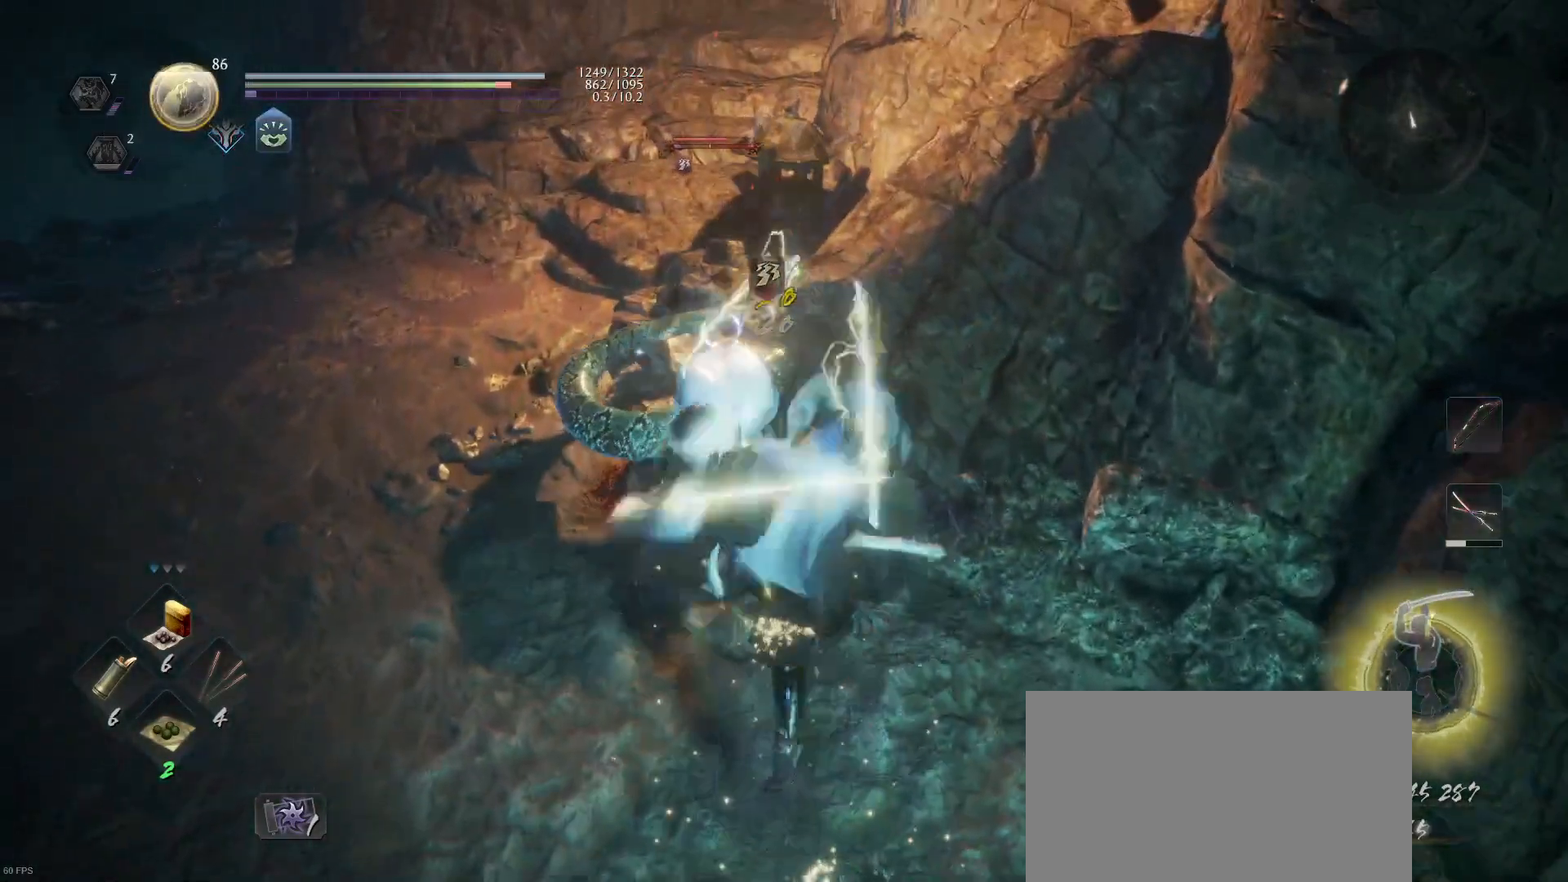
{"buttons": [], "left_stick": "up", "right_stick": "center", "events": [[133, "TRIANGLE", "up"], [200, "TRIANGLE", "down"], [333, "TRIANGLE", "up"], [367, "TRIANGLE", "down"], [500, "TRIANGLE", "up"]]}
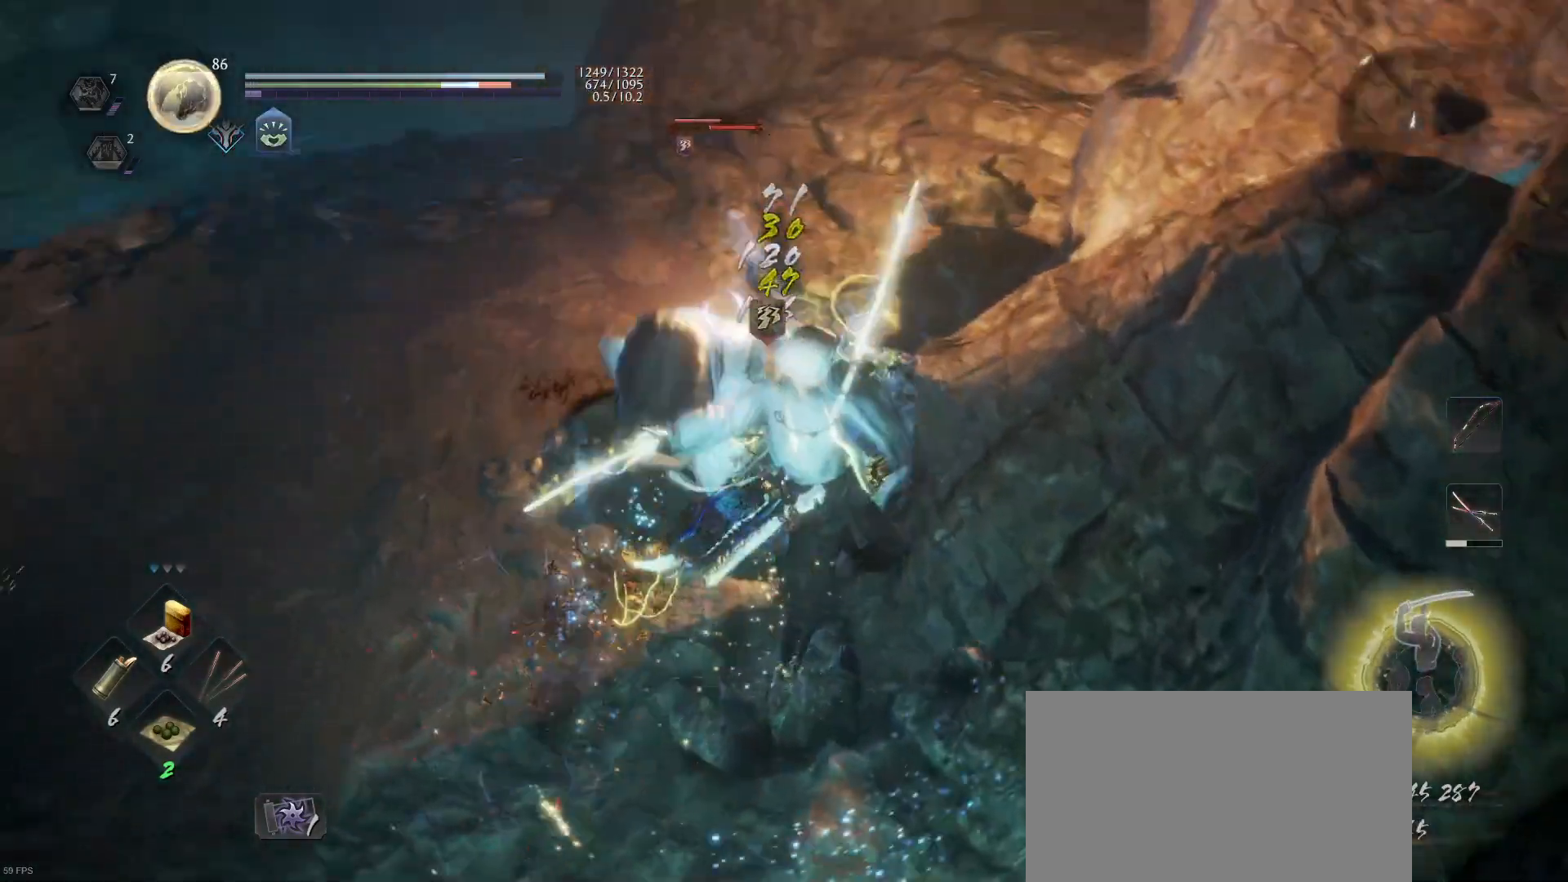
{"buttons": [], "left_stick": "down", "right_stick": "center", "events": [[67, "TRIANGLE", "down"], [167, "TRIANGLE", "up"], [400, "left_stick", "down"]]}
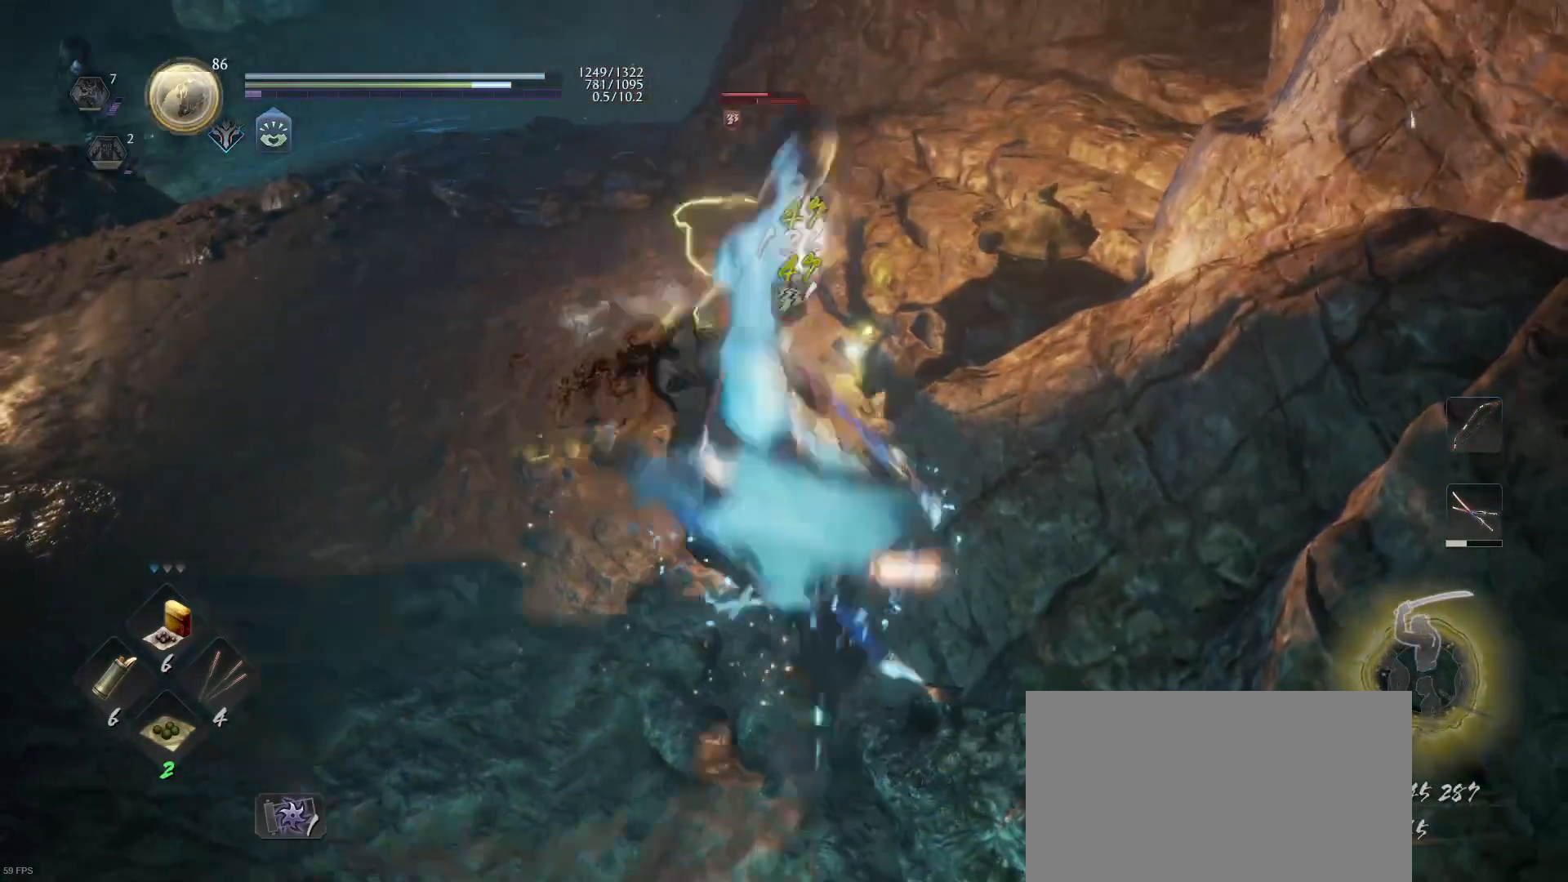
{"buttons": [], "left_stick": "down-left", "right_stick": "center", "events": [[33, "CROSS", "down"], [167, "CROSS", "up"], [367, "CROSS", "down"], [367, "R1", "down"], [367, "left_stick", "down-left"], [467, "CROSS", "up"], [500, "R1", "up"]]}
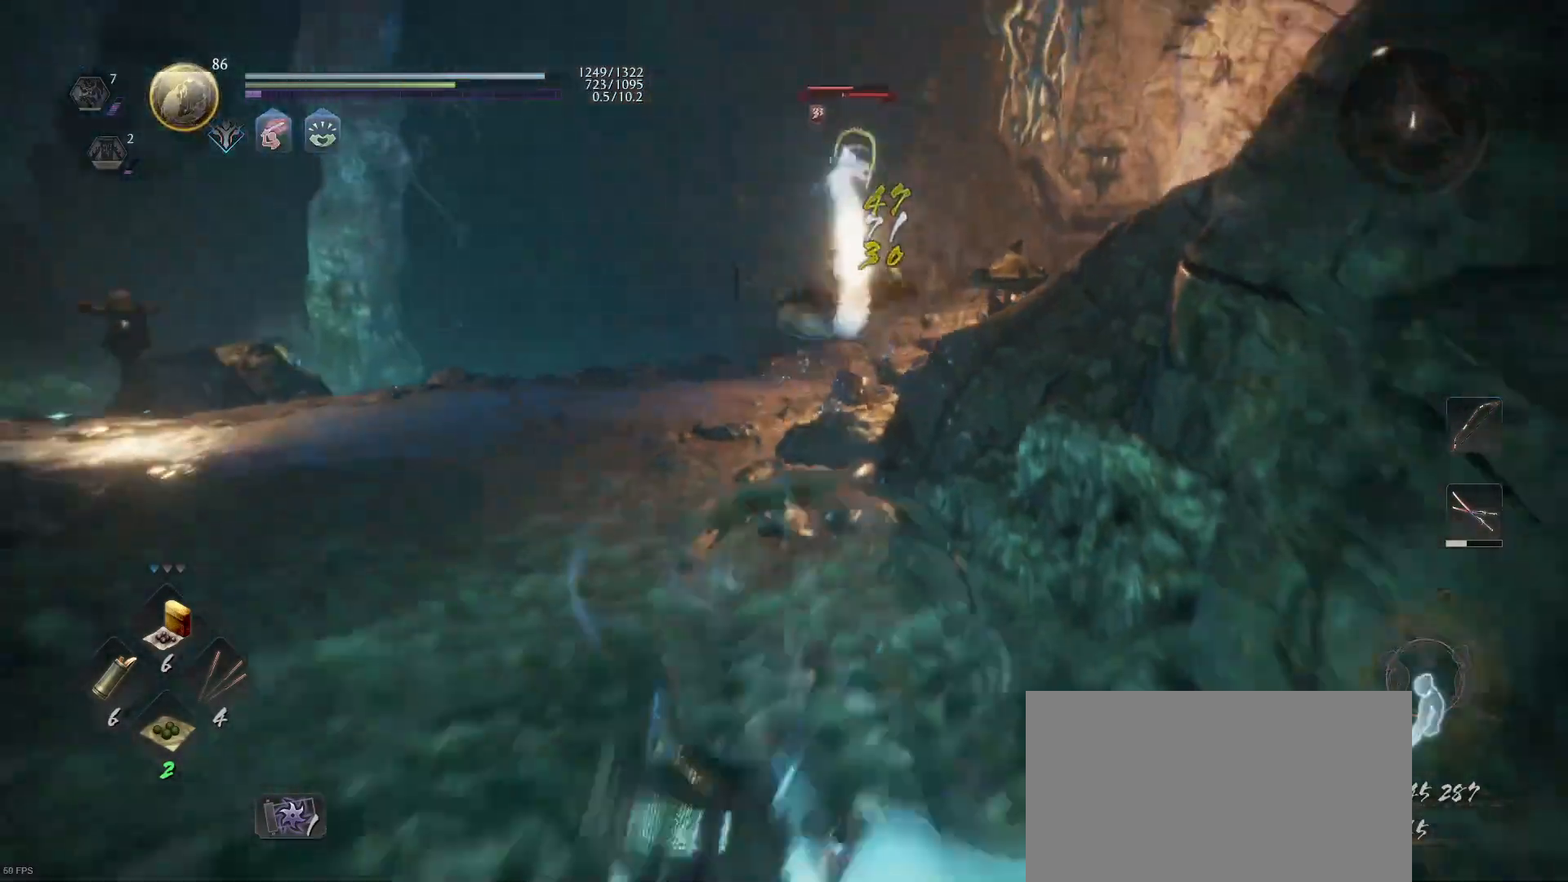
{"buttons": ["CROSS"], "left_stick": "up-left", "right_stick": "center", "events": [[67, "left_stick", "up-left"], [200, "CROSS", "down"]]}
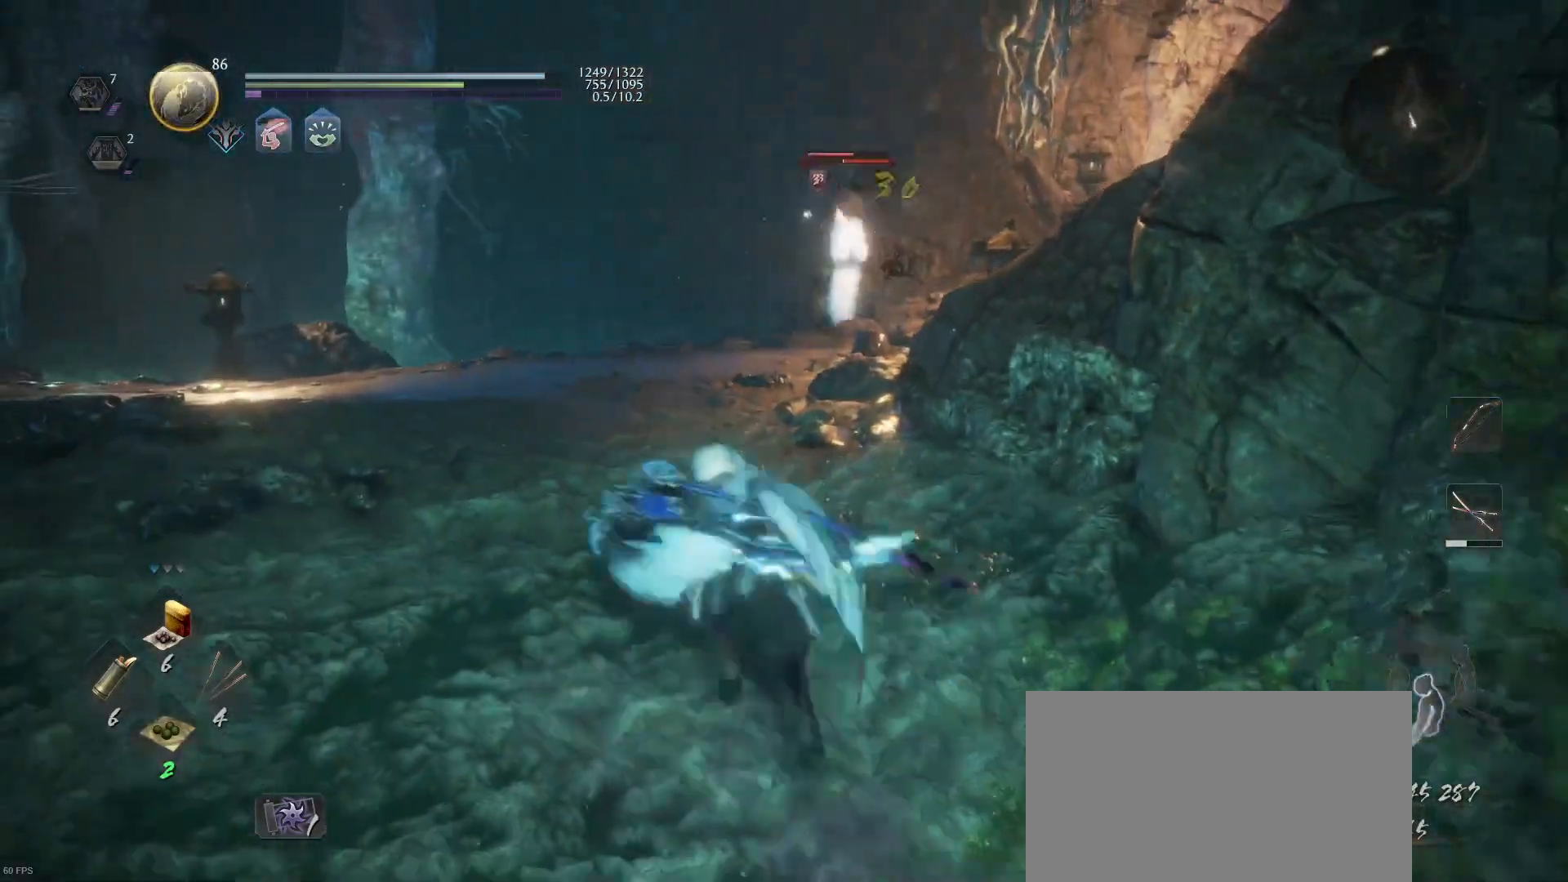
{"buttons": ["CROSS"], "left_stick": "up", "right_stick": "center", "events": [[167, "left_stick", "up"]]}
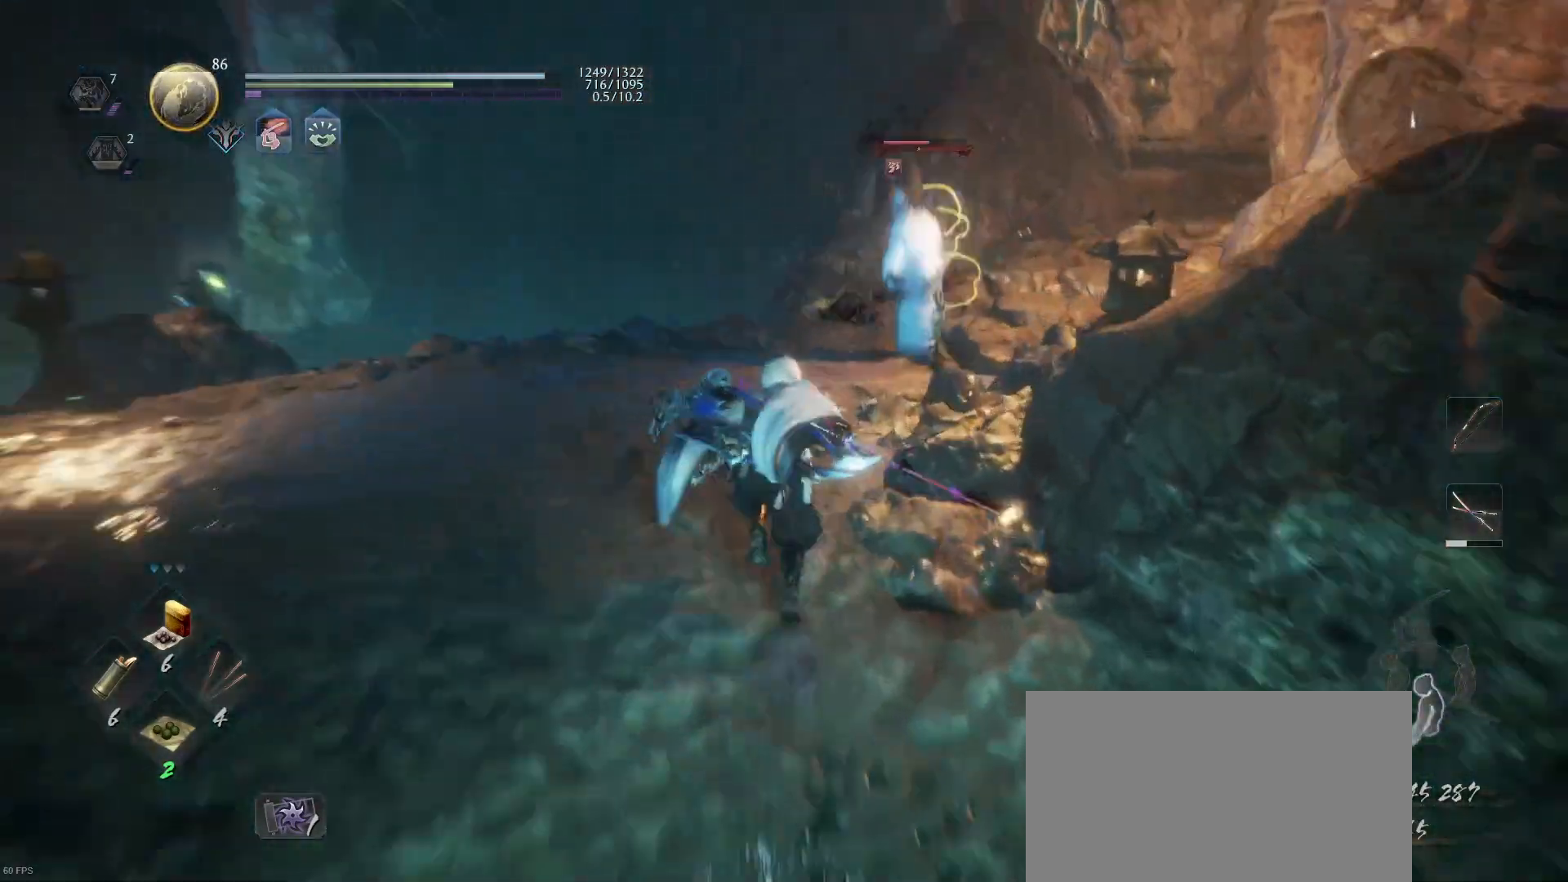
{"buttons": ["L1"], "left_stick": "up", "right_stick": "center", "events": [[167, "CROSS", "up"], [167, "L1", "down"]]}
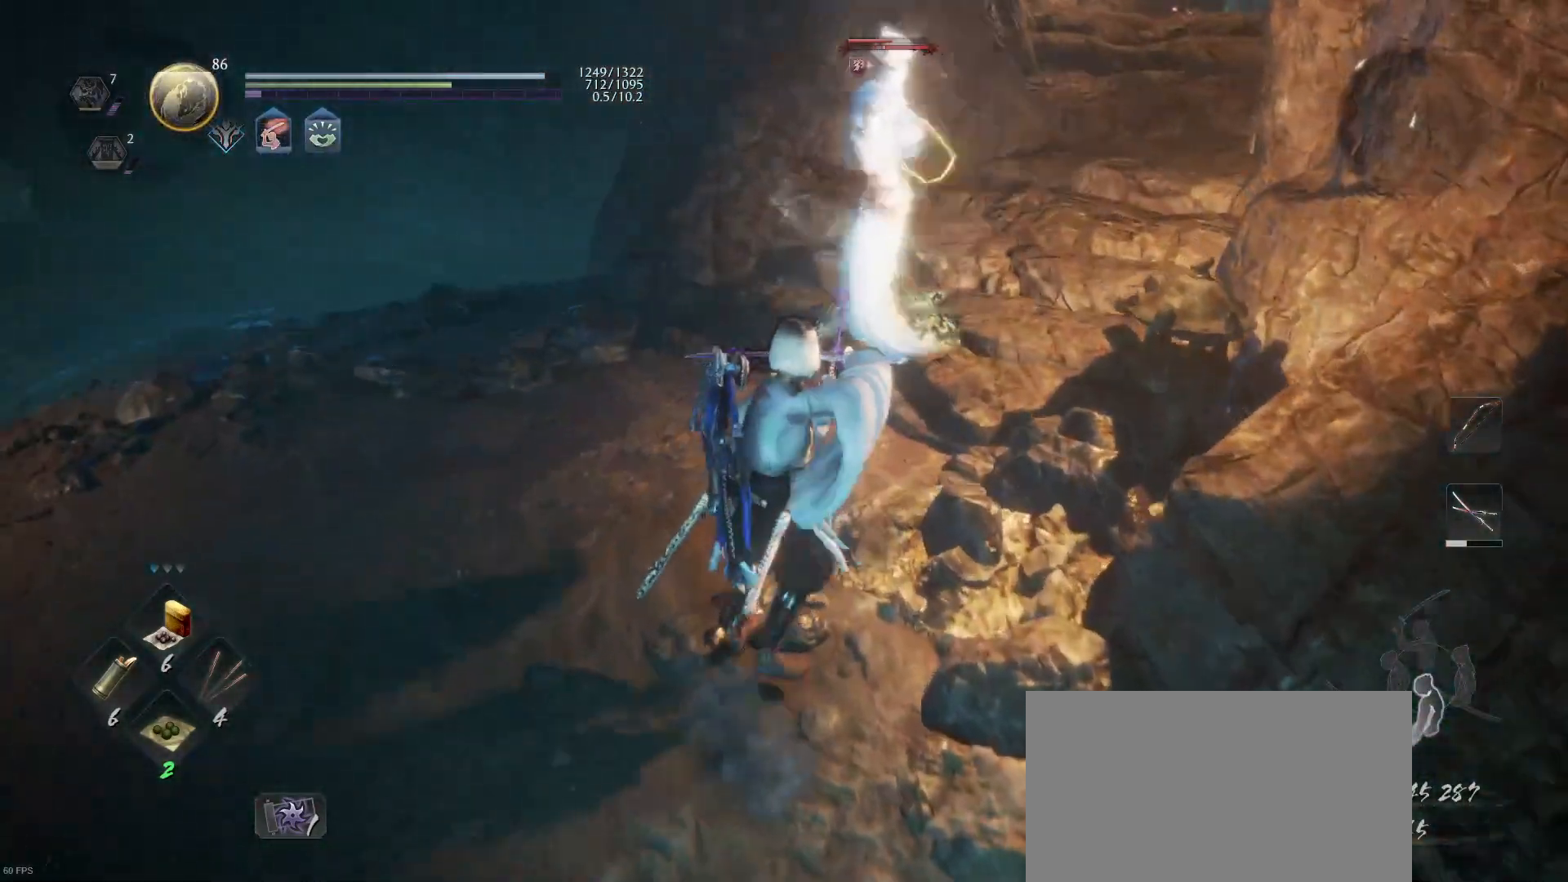
{"buttons": [], "left_stick": "up", "right_stick": "center", "events": [[100, "CROSS", "down"], [233, "CROSS", "up"], [333, "L1", "up"]]}
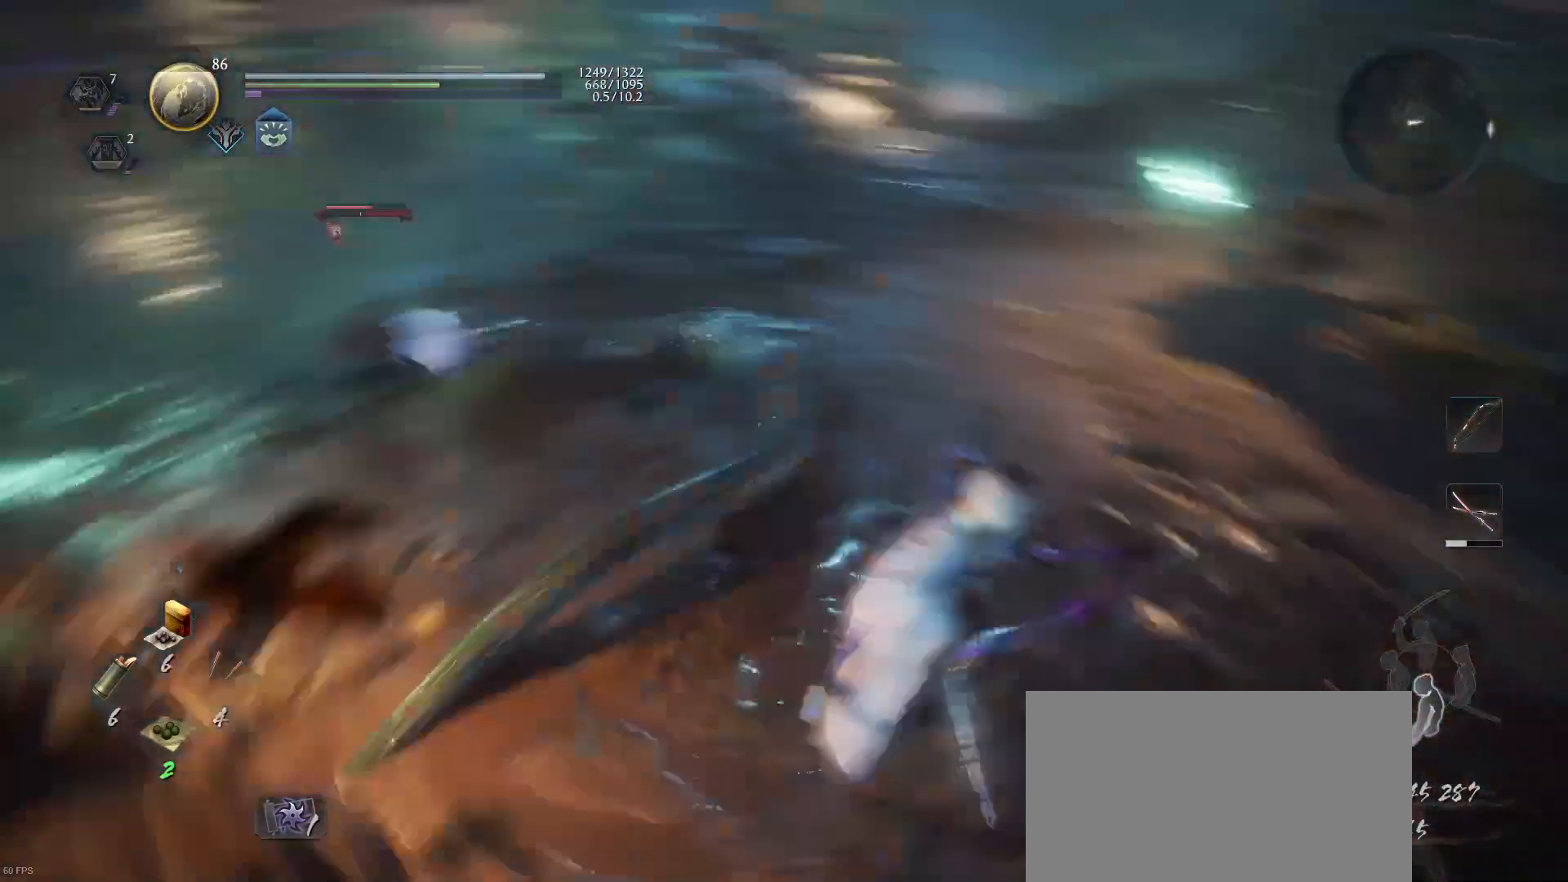
{"buttons": ["SQUARE"], "left_stick": "up", "right_stick": "center"}
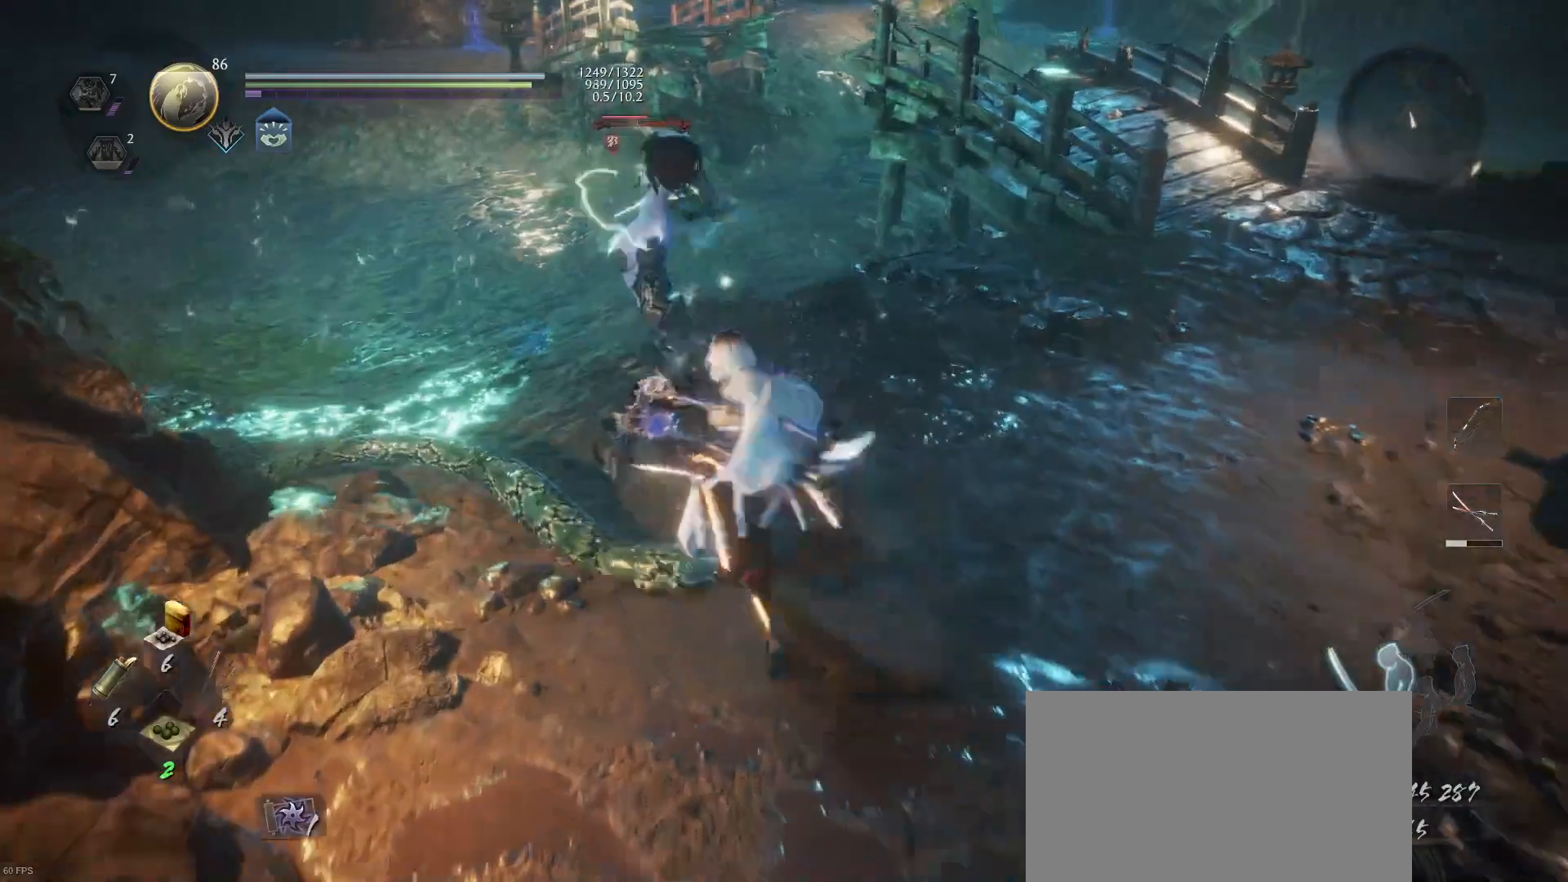
{"buttons": ["SQUARE"], "left_stick": "up", "right_stick": "center", "events": [[133, "SQUARE", "up"], [200, "SQUARE", "down"], [333, "SQUARE", "up"], [400, "SQUARE", "down"]]}
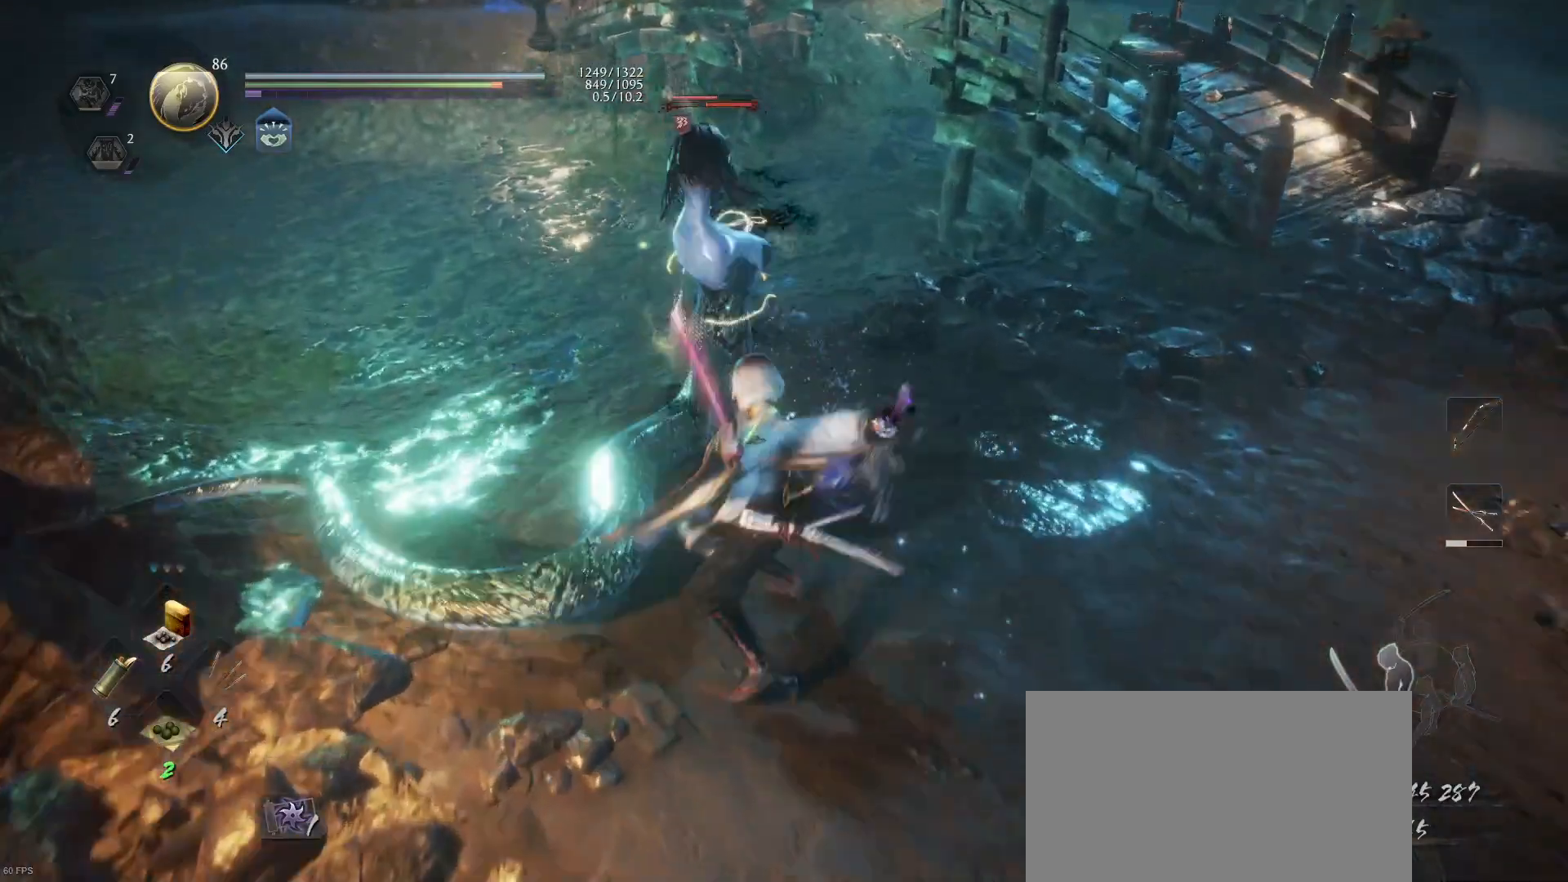
{"buttons": [], "left_stick": "up", "right_stick": "center", "events": [[67, "SQUARE", "up"], [133, "SQUARE", "down"], [300, "SQUARE", "up"], [333, "SQUARE", "down"], [500, "SQUARE", "up"]]}
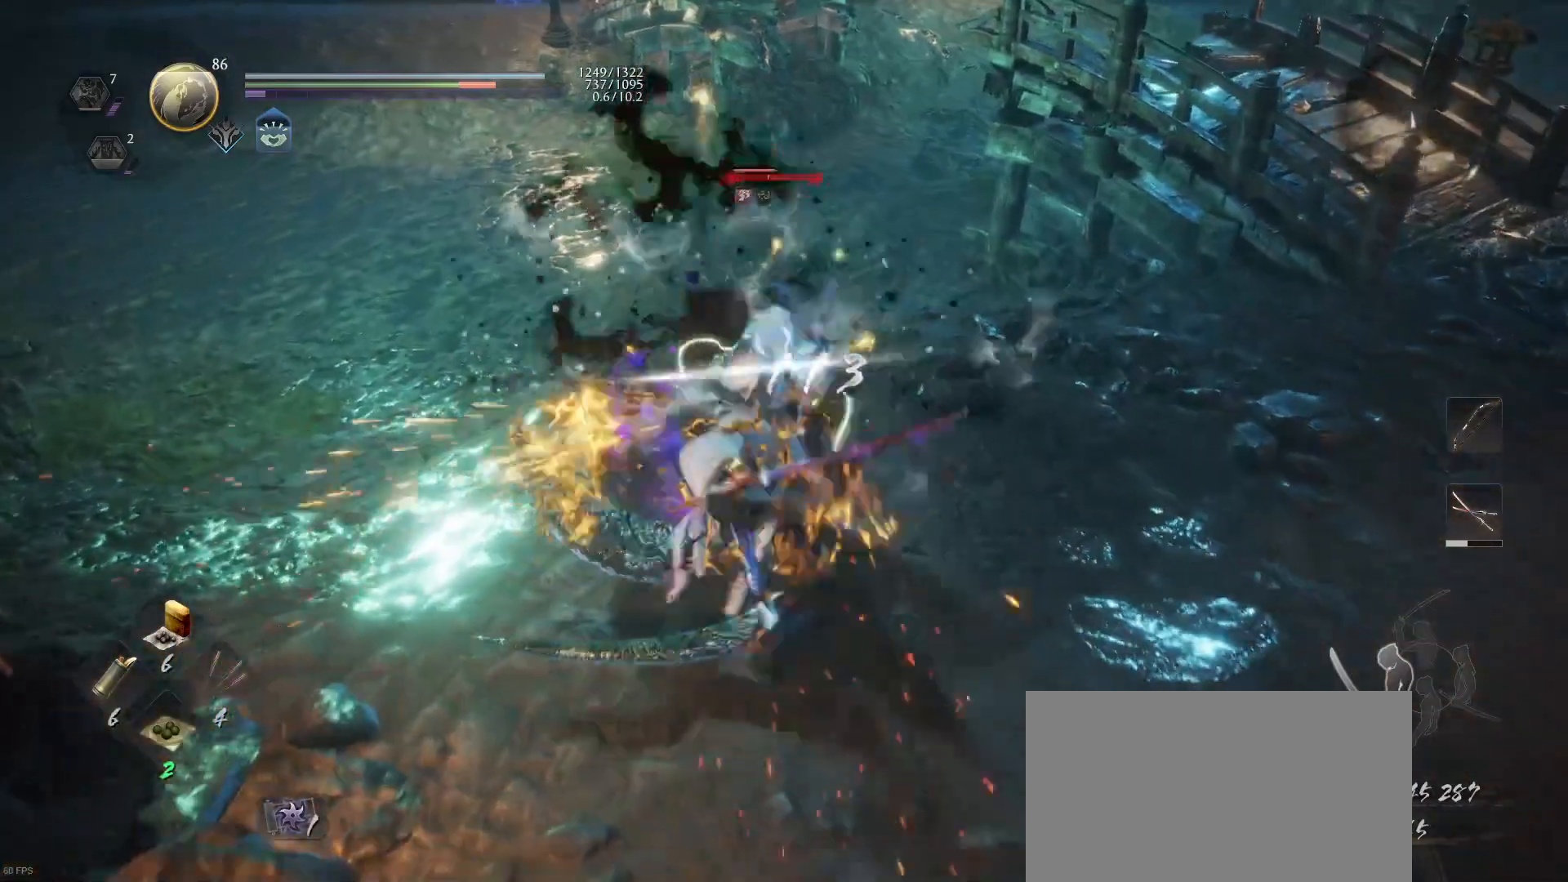
{"buttons": [], "left_stick": "up", "right_stick": "center", "events": [[67, "SQUARE", "down"], [200, "SQUARE", "up"], [233, "SQUARE", "down"], [400, "SQUARE", "up"]]}
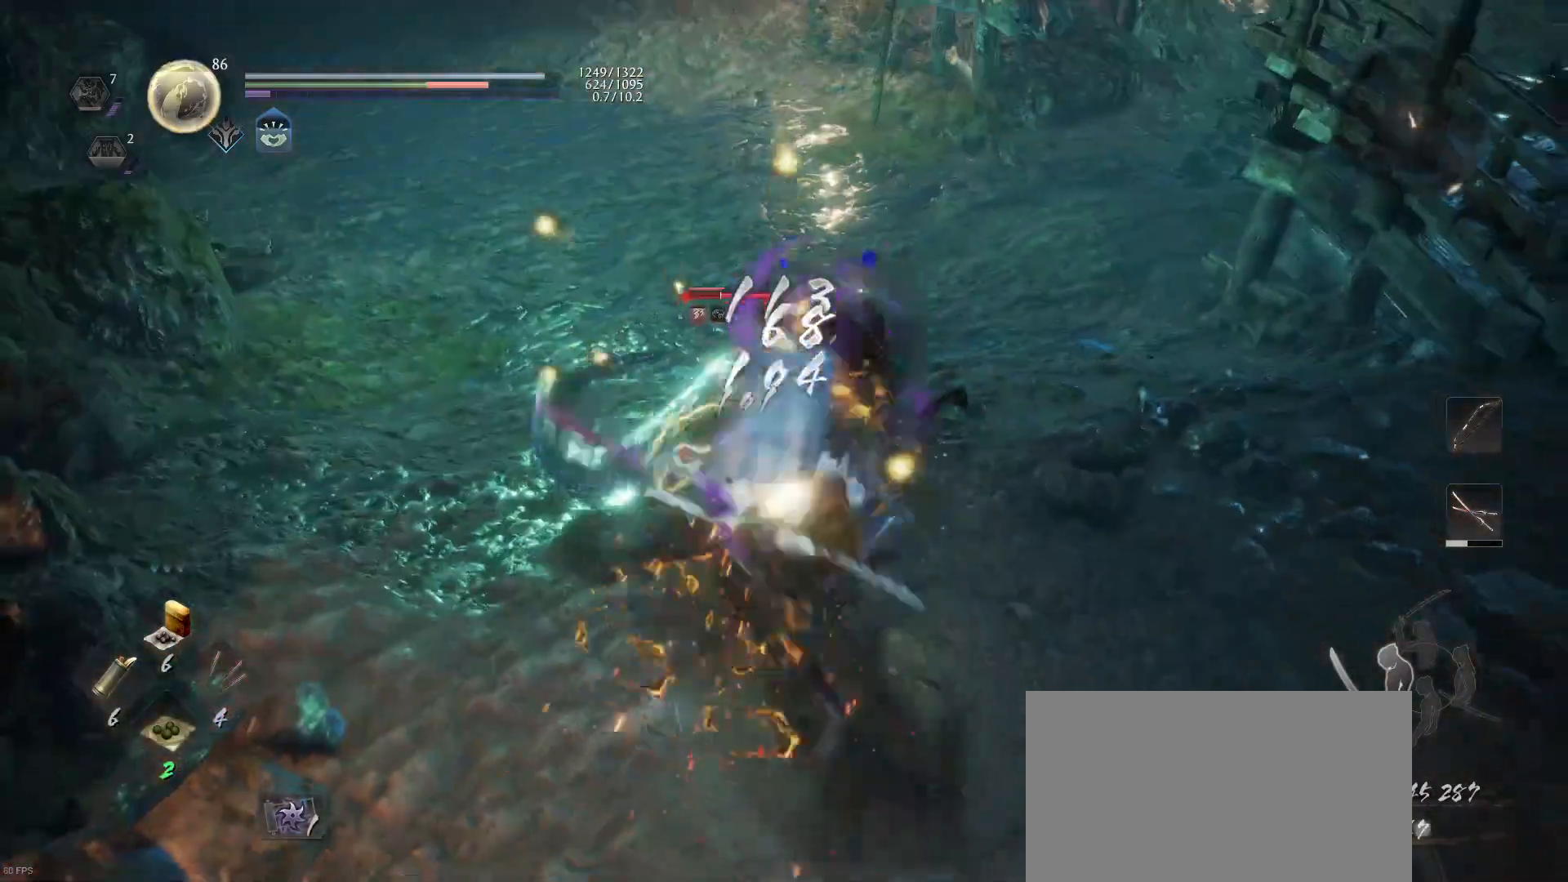
{"buttons": [], "left_stick": "center", "right_stick": "center", "events": [[167, "left_stick", "center"]]}
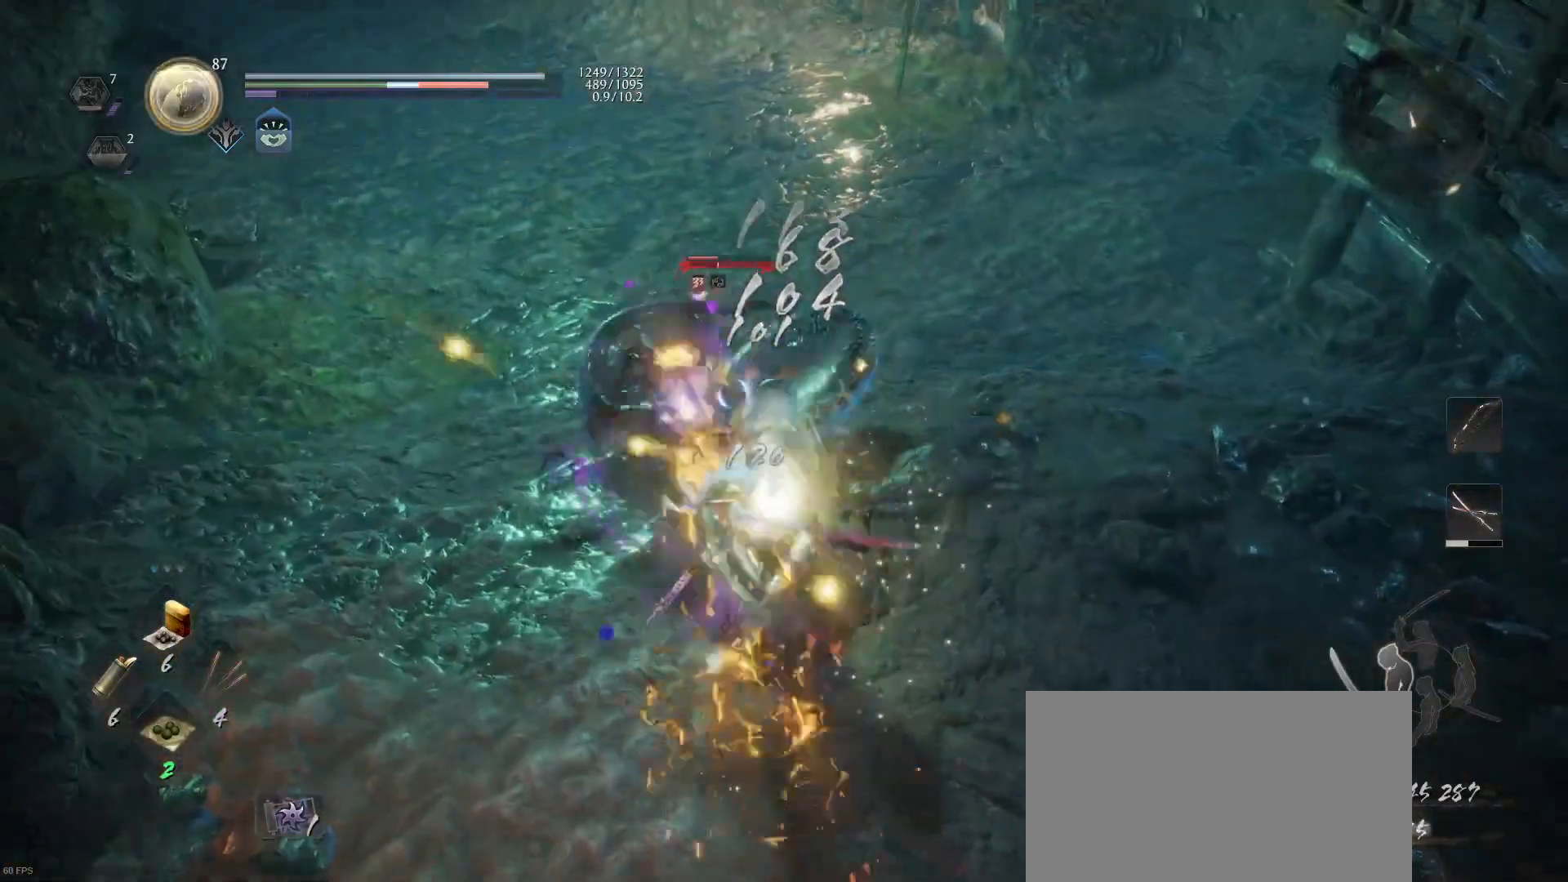
{"buttons": ["L1"], "left_stick": "center", "right_stick": "center", "events": [[167, "R1", "down"], [200, "TRIANGLE", "down"], [233, "L1", "down"], [267, "TRIANGLE", "up"], [300, "R1", "up"], [367, "TRIANGLE", "down"], [500, "TRIANGLE", "up"]]}